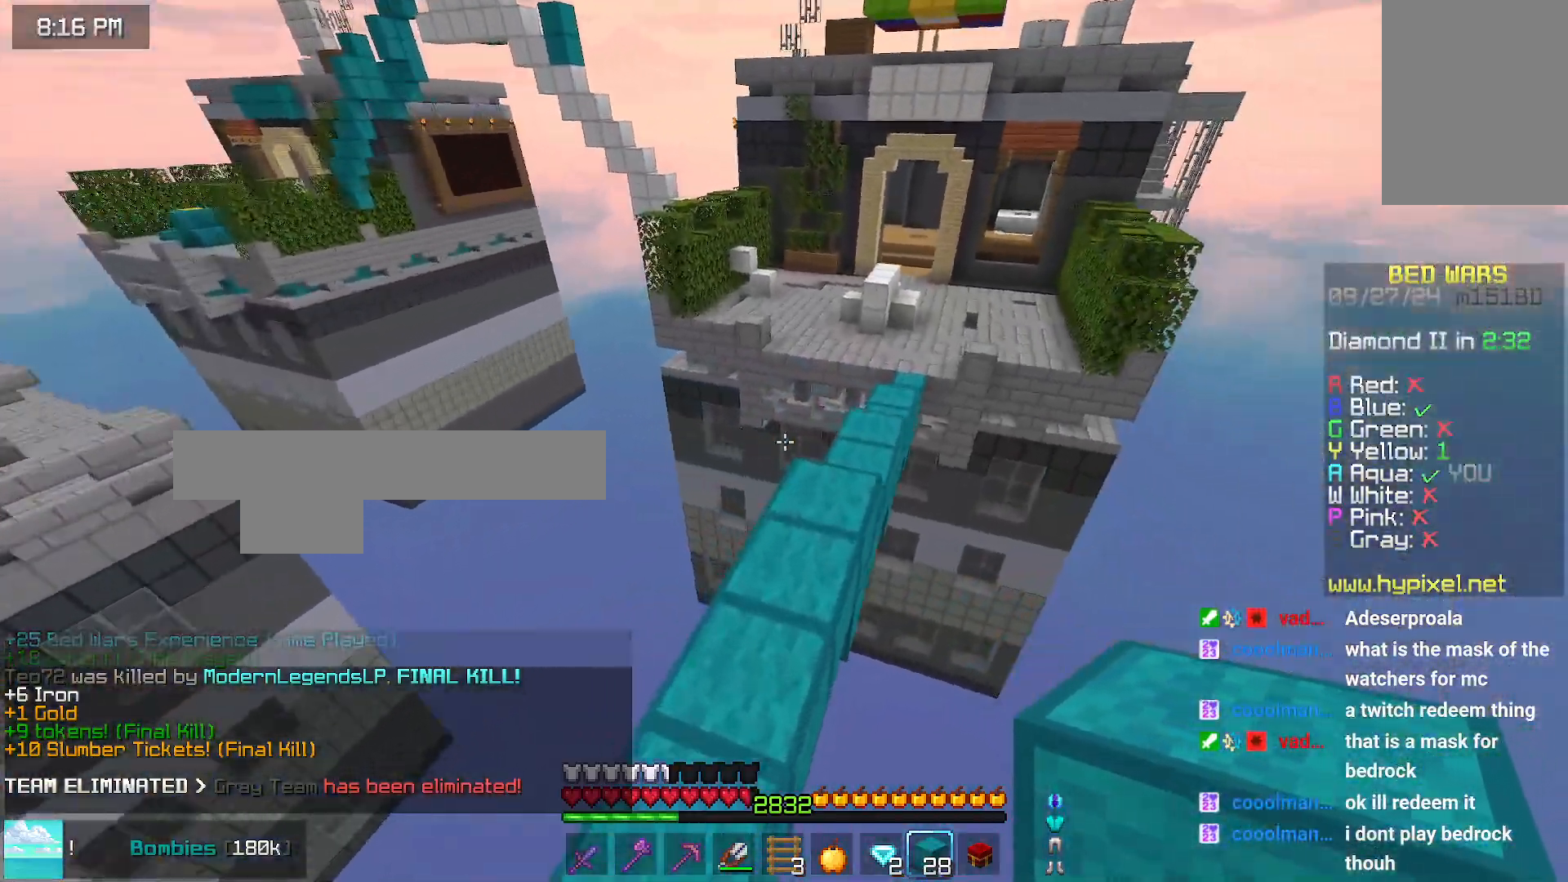
Gameplay with keyboard and mouse; each line is a JSON object with the keys and mouse buttons held at the frame after it. "events" lists presses ("down") and releases ("up") of "down", "left", "right", "space", "up", "mouse_left" and "mouse_right" between this image and that frame as [ms after this image, input, new state], when the widget could be followed in between. "mouse_left", "mouse_right" = the "left", "right" buttons of the "mouse" list. No other keys are recorded. Fast repeated clicks can show as one long hold. Mouse movement is not recorded.
{"keys": ["space", "up"], "mouse": [], "events": [[183, "right", "down"], [300, "right", "up"]]}
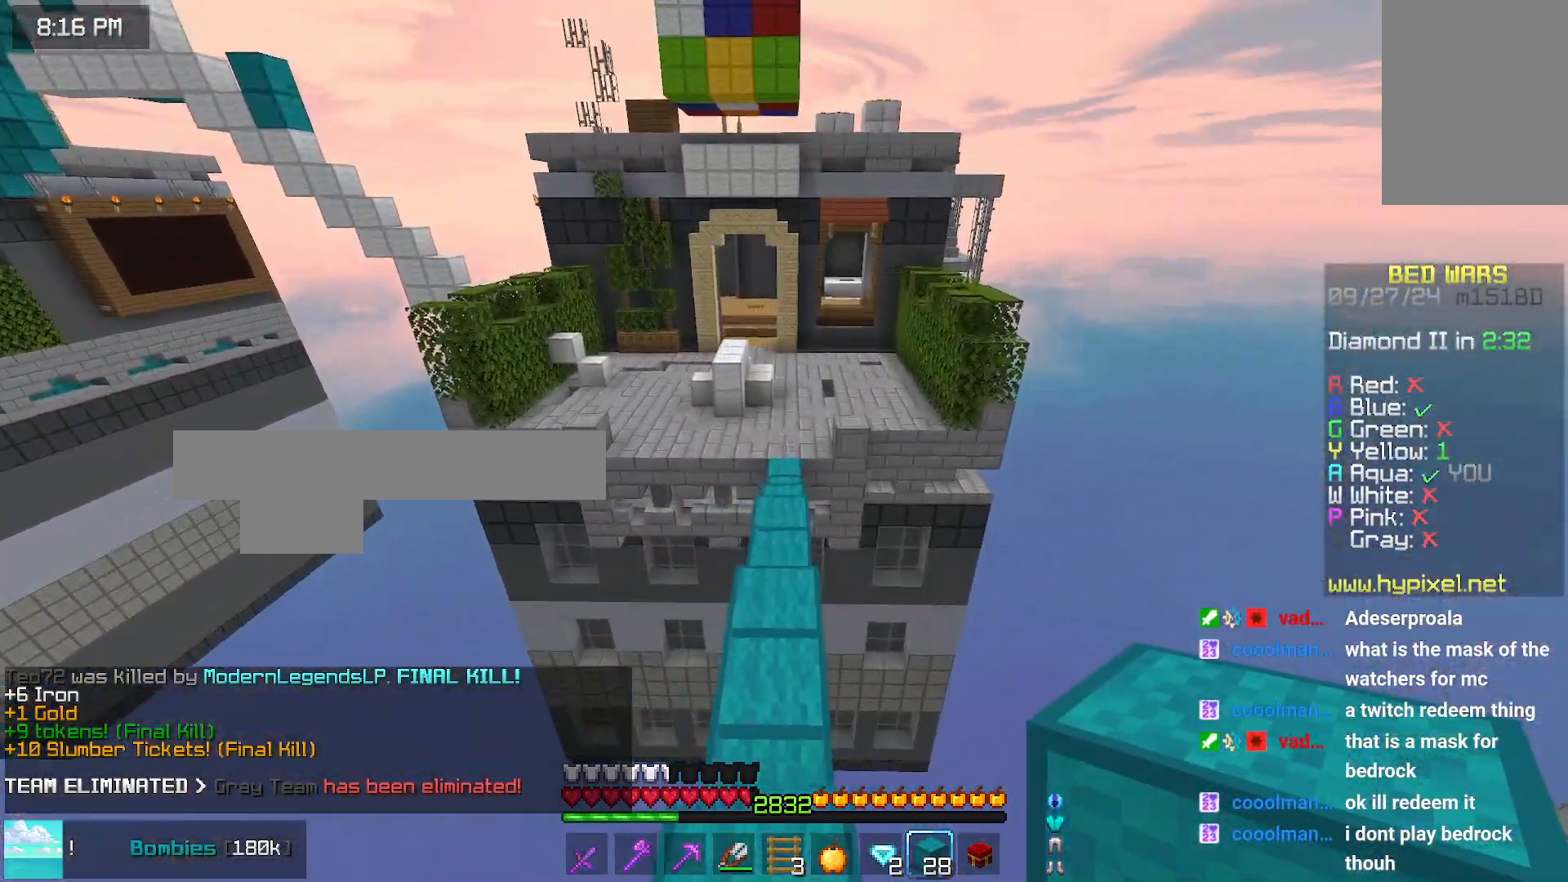
{"keys": ["right", "space", "up"], "mouse": [], "events": [[166, "right", "down"]]}
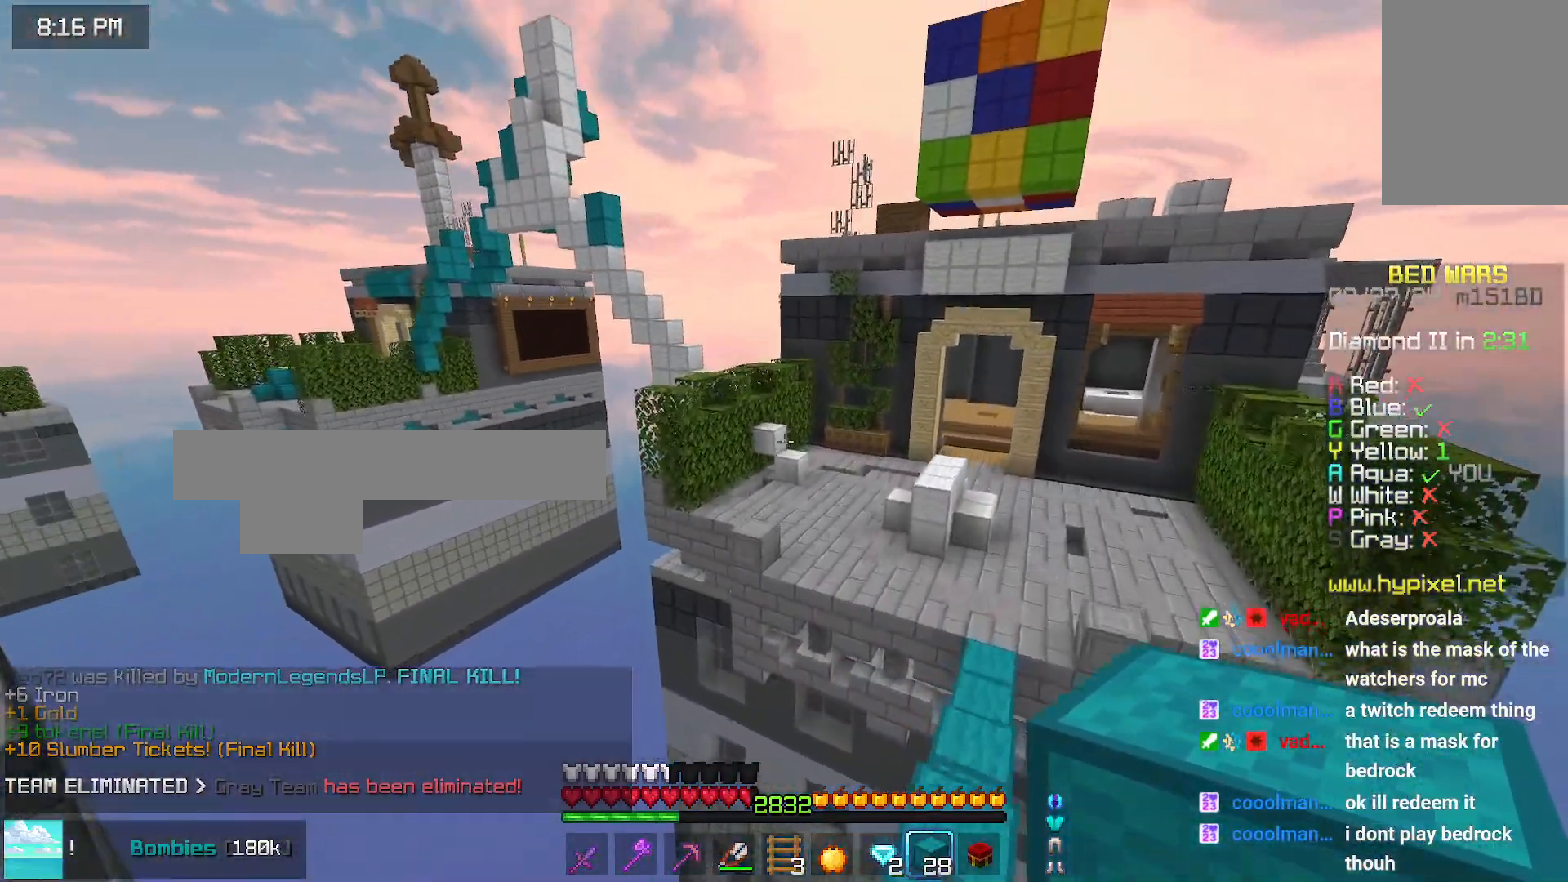
{"keys": ["right", "space", "up"], "mouse": [], "events": [[166, "right", "up"], [416, "right", "down"]]}
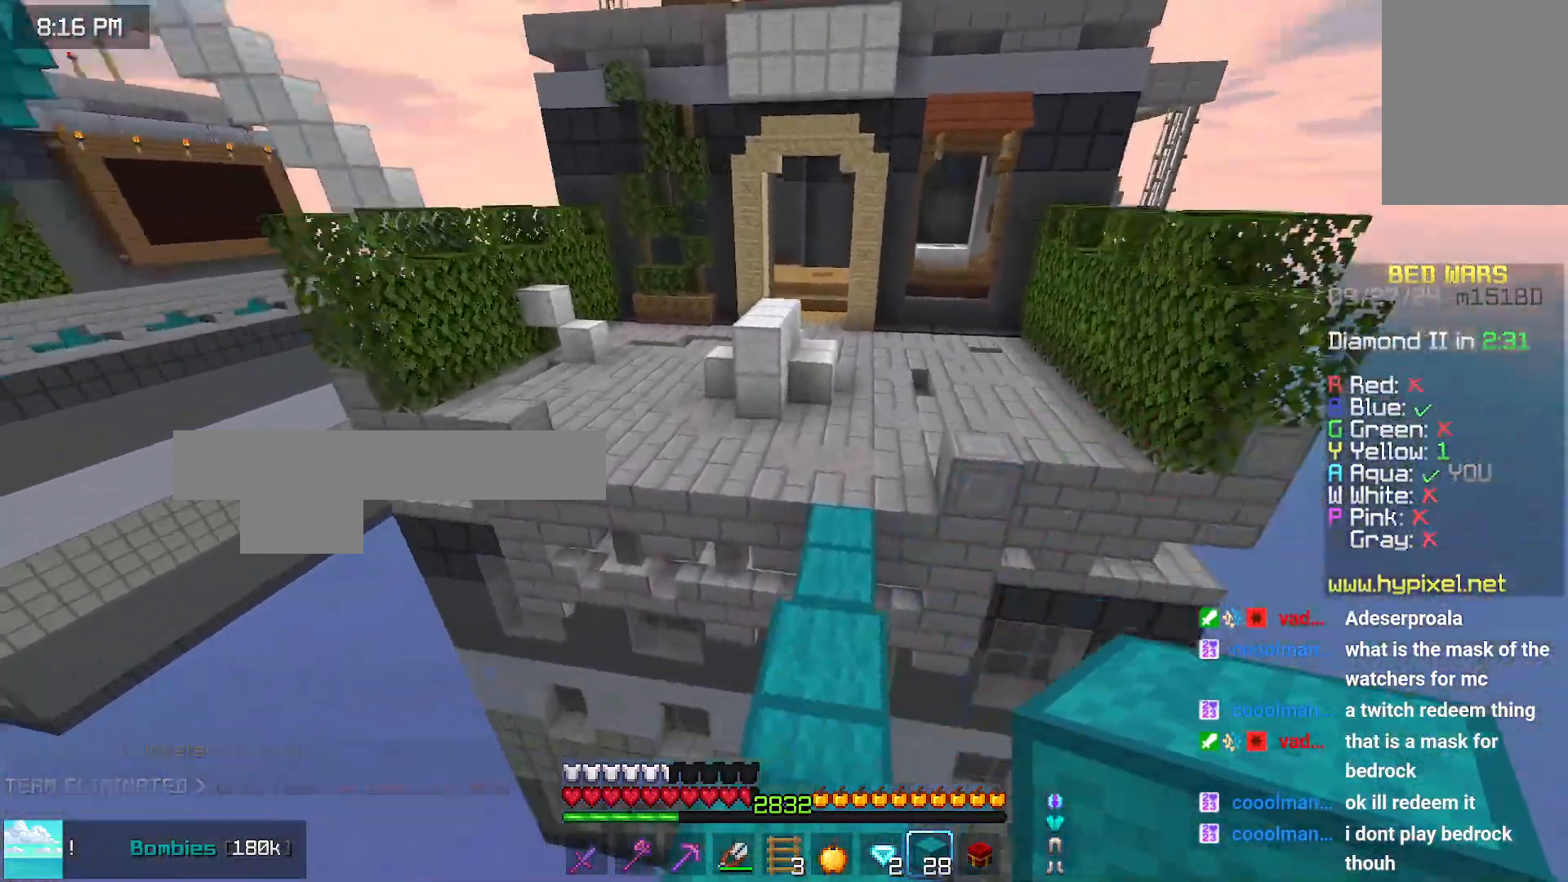
{"keys": ["space", "up"], "mouse": [], "events": [[83, "right", "up"]]}
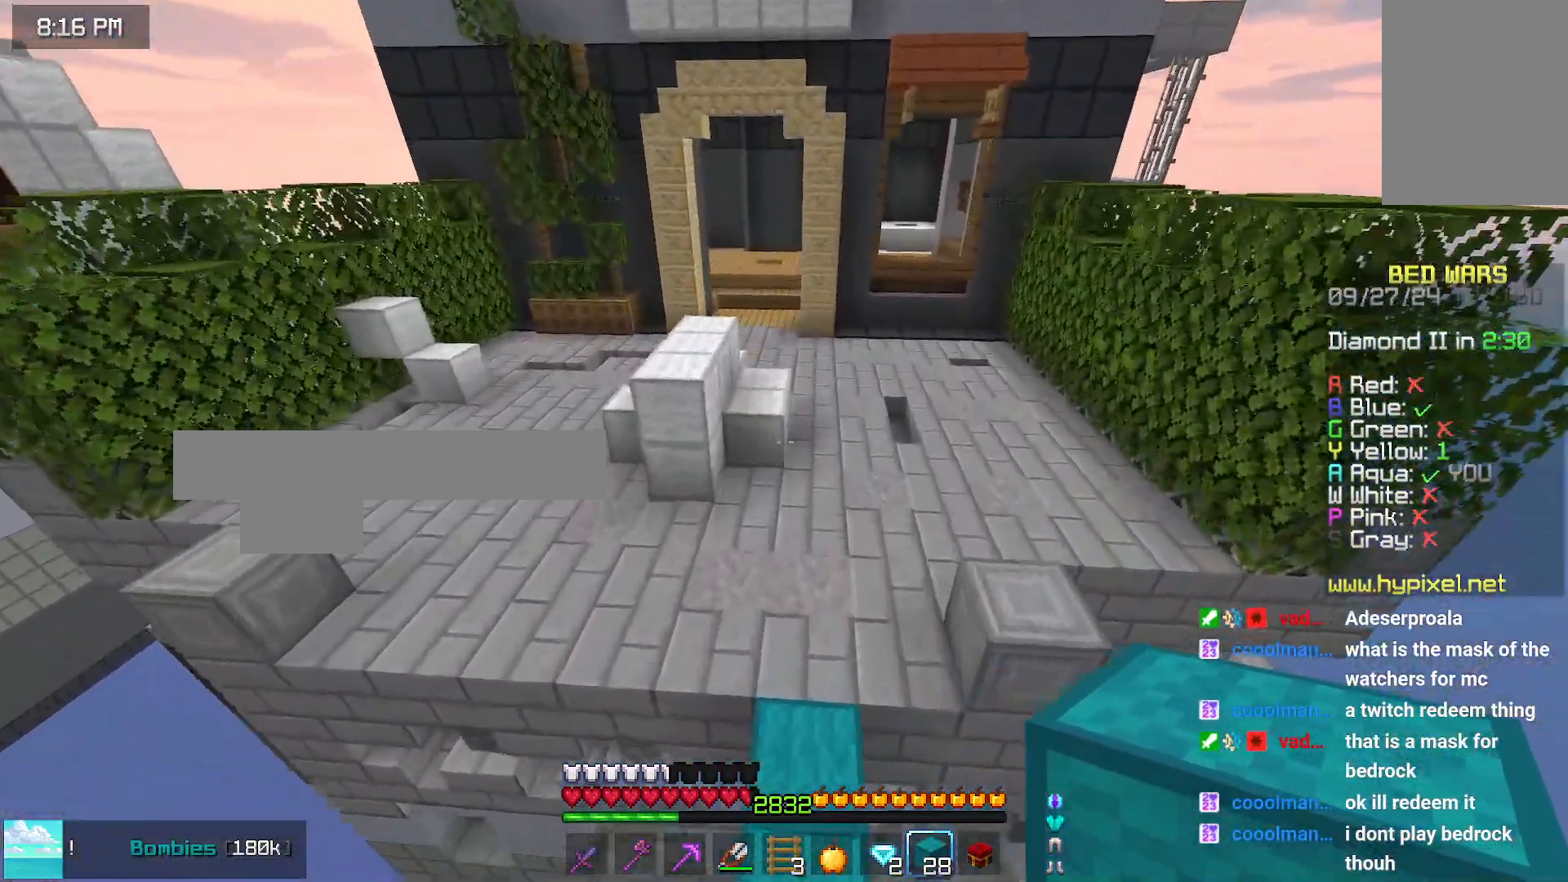
{"keys": ["right", "space", "up"], "mouse": [], "events": [[450, "right", "down"]]}
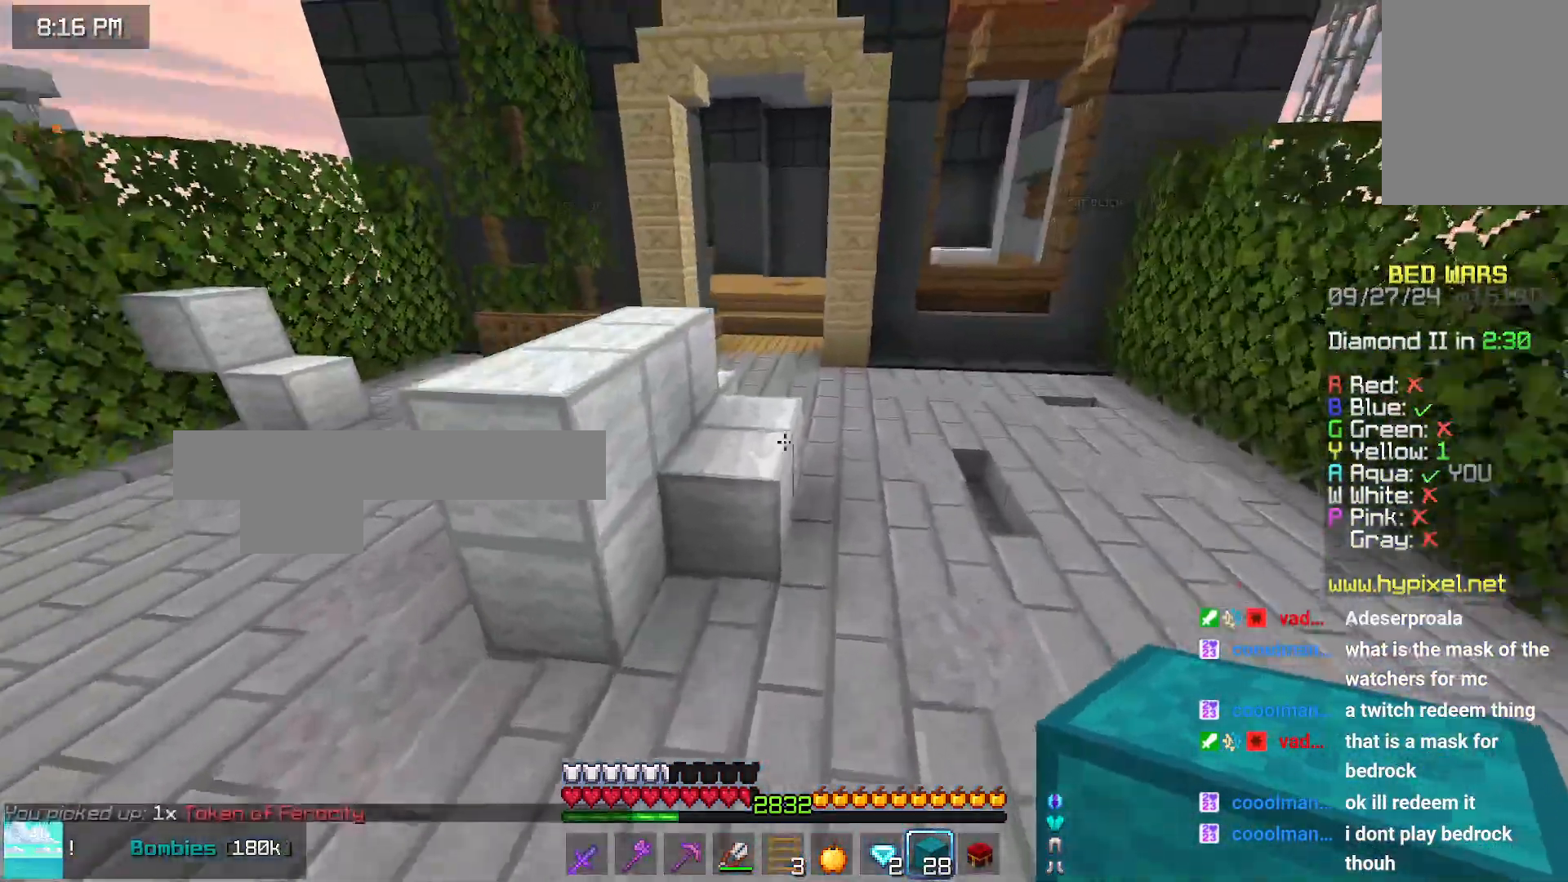
{"keys": ["right", "space", "up"], "mouse": [], "events": []}
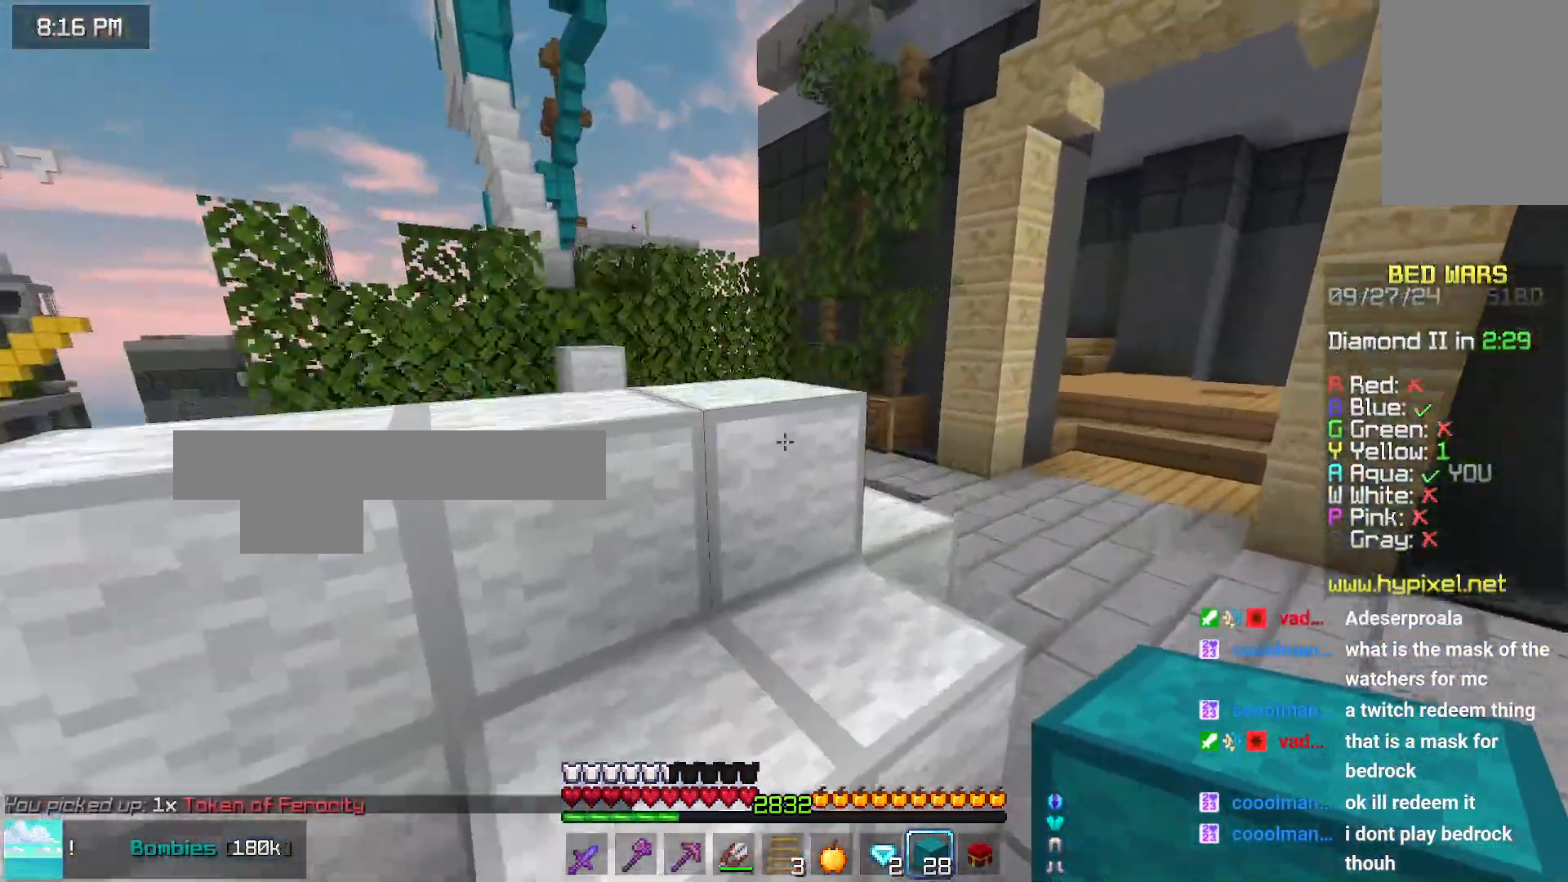
{"keys": ["right", "space", "up"], "mouse": [], "events": []}
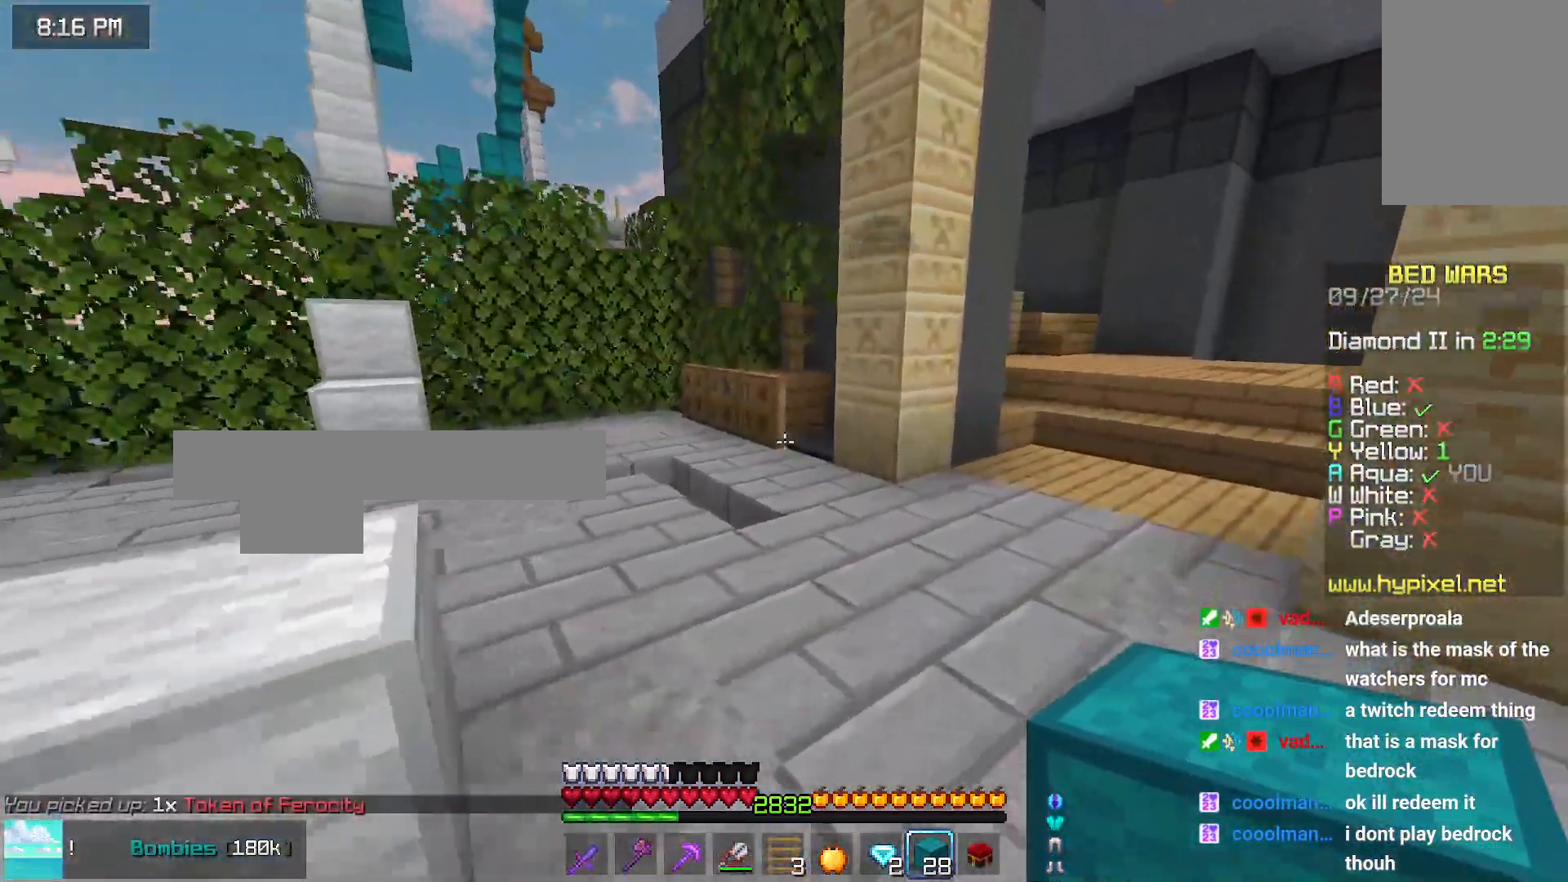
{"keys": ["right", "space", "up"], "mouse": [], "events": []}
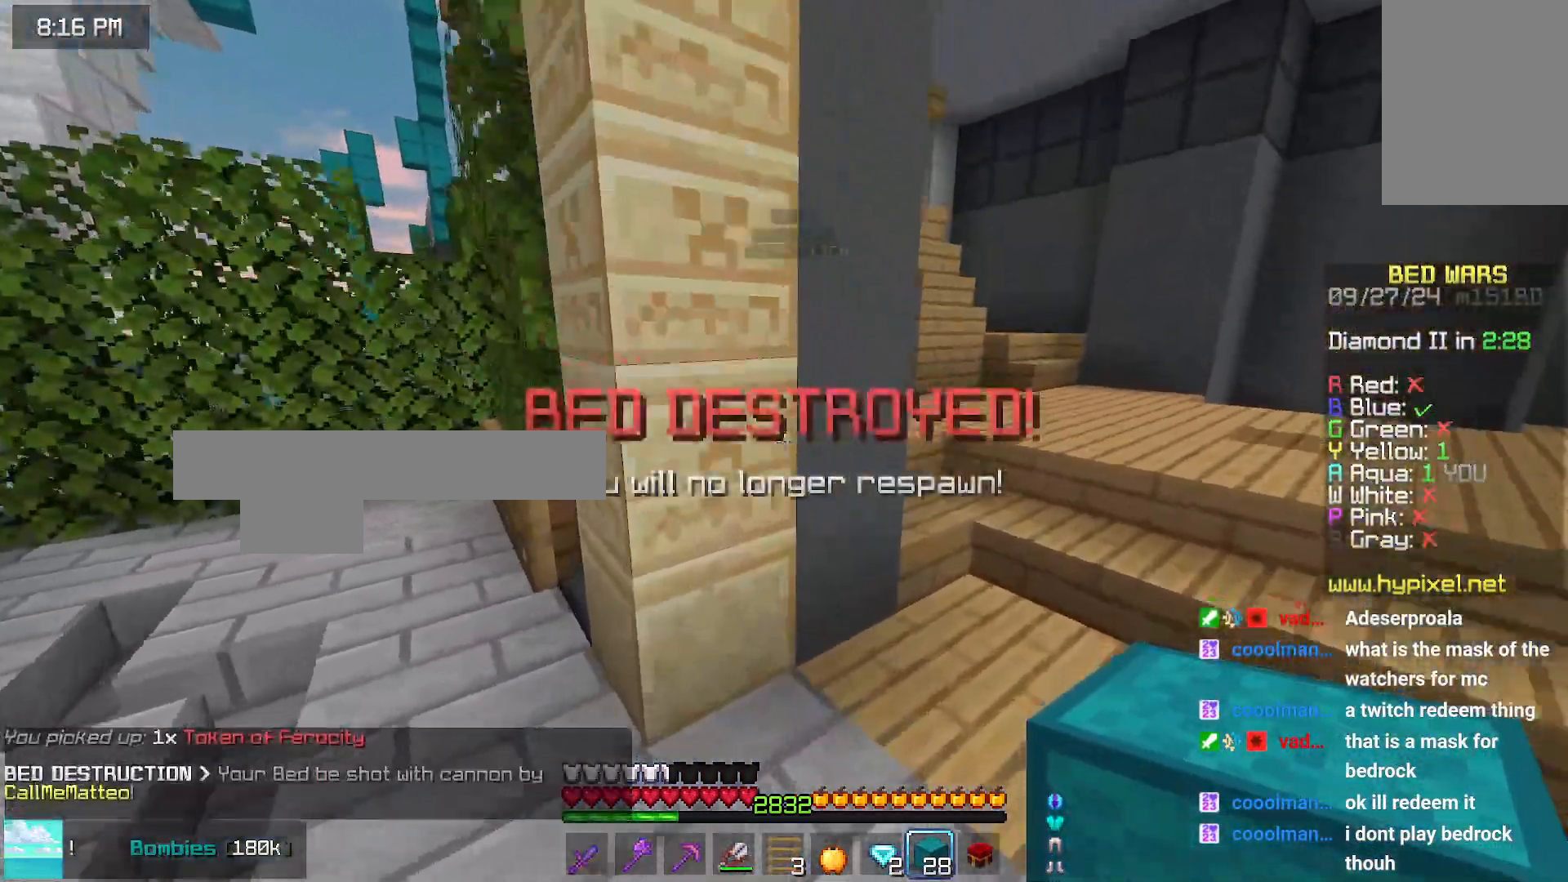
{"keys": ["up"], "mouse": [], "events": [[366, "space", "up"], [400, "right", "up"]]}
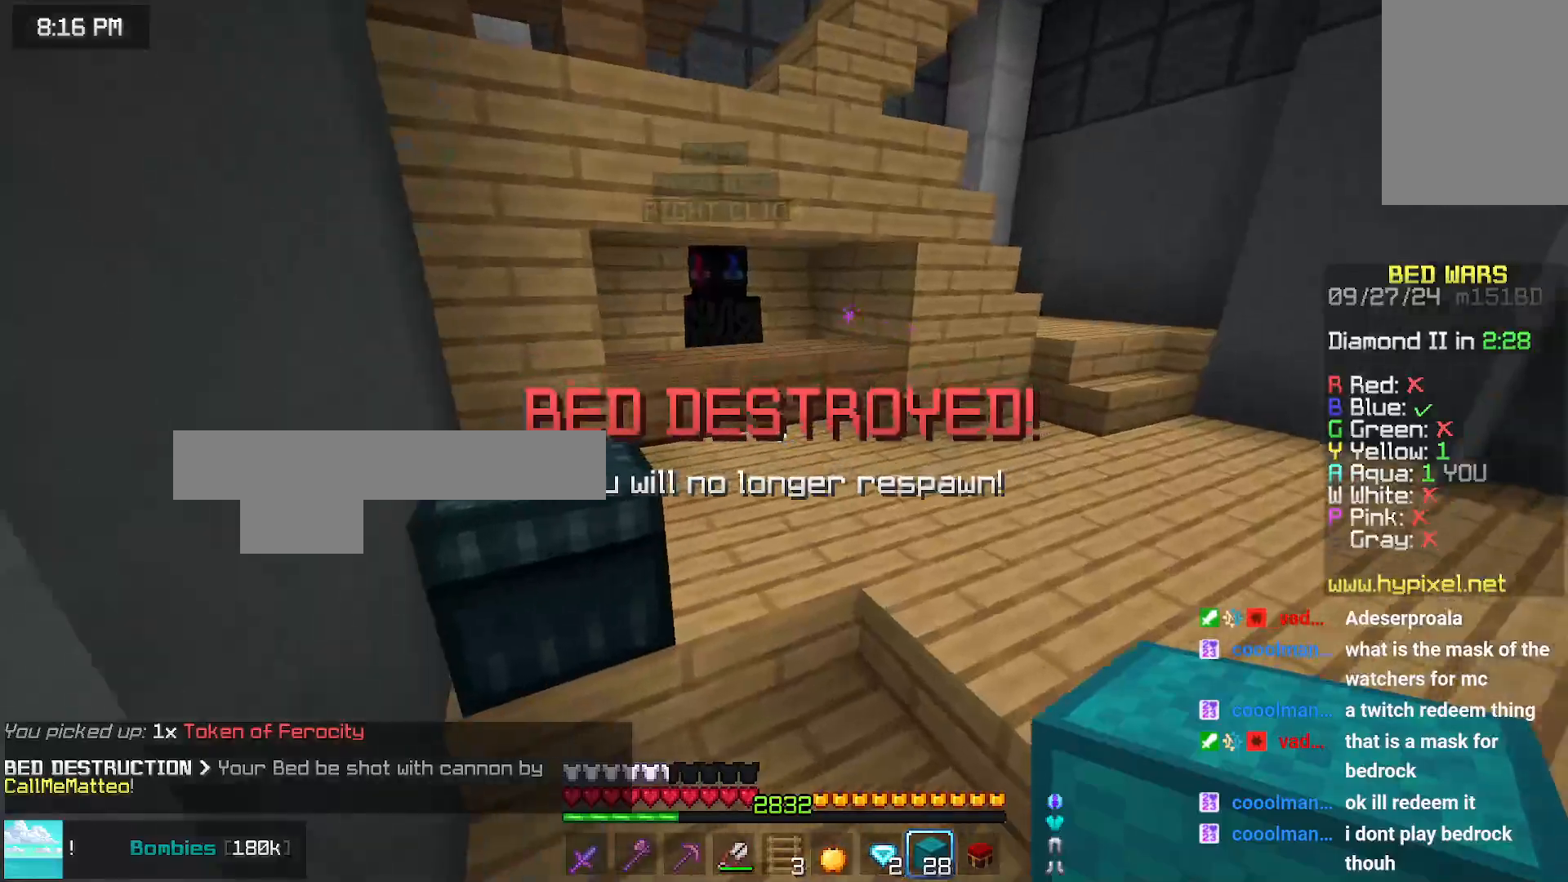
{"keys": ["right", "up"], "mouse": [], "events": [[266, "right", "down"]]}
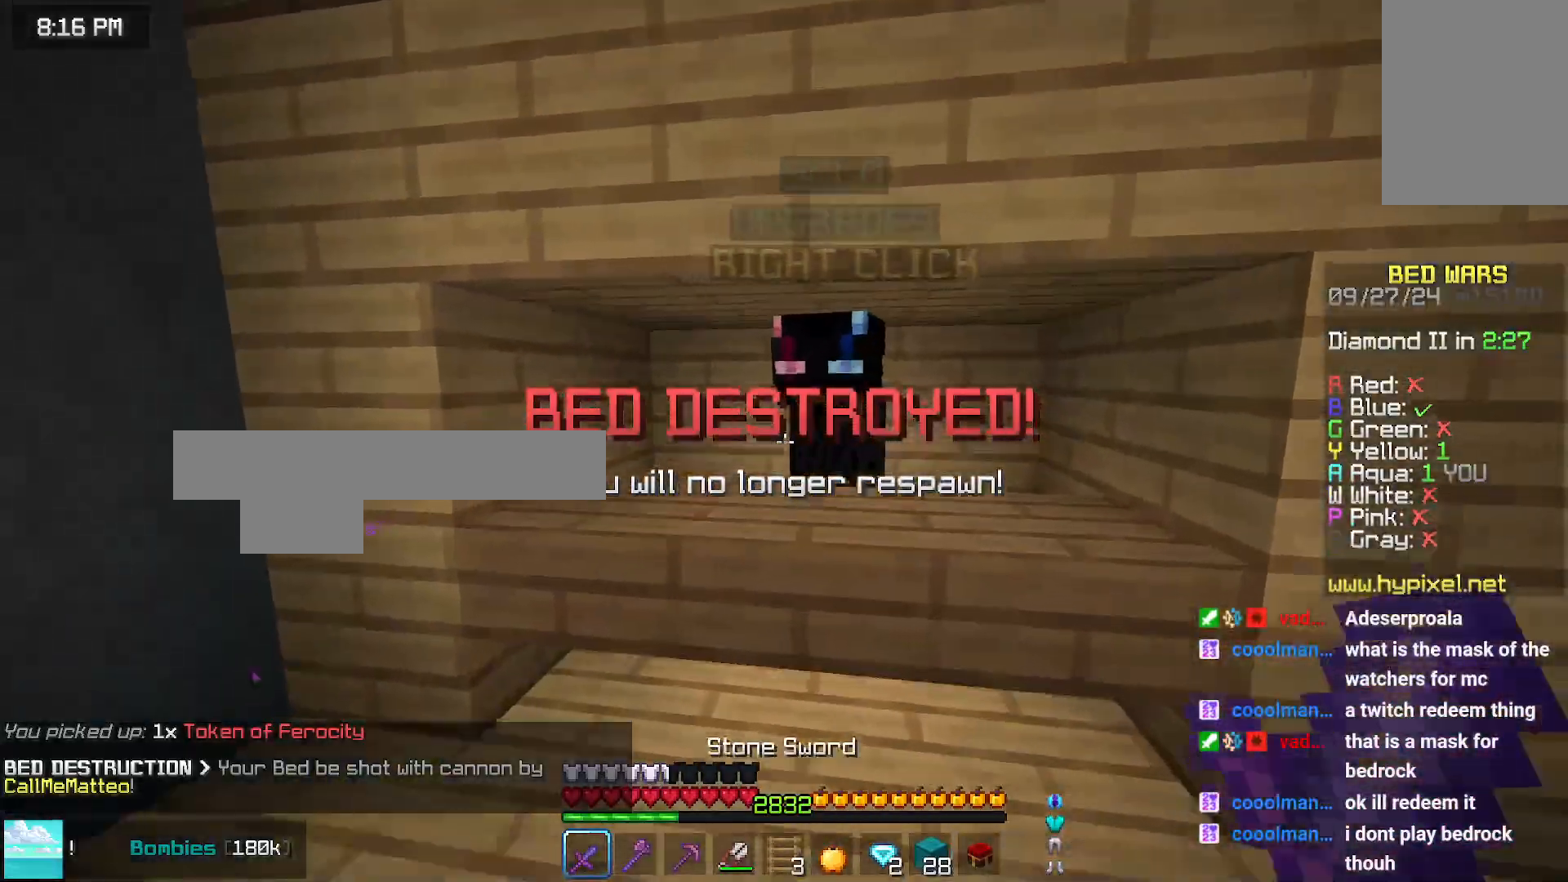
{"keys": [], "mouse": [], "events": [[133, "mouse_right", "down"], [133, "space", "down"], [133, "up", "up"], [233, "mouse_right", "up"], [333, "right", "up"], [333, "space", "up"]]}
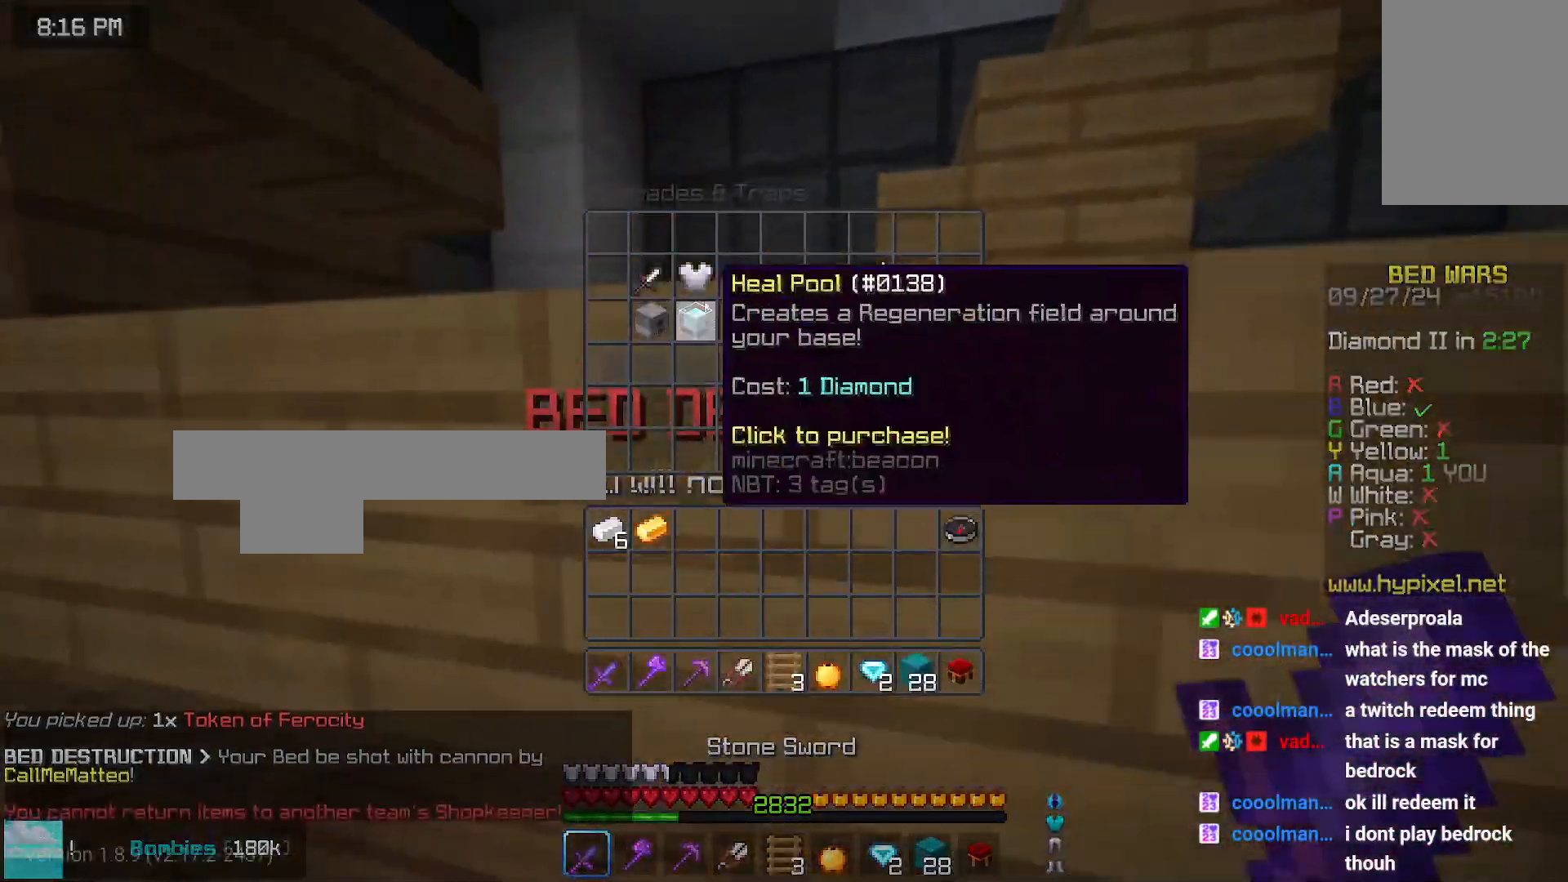
{"keys": [], "mouse": [], "events": []}
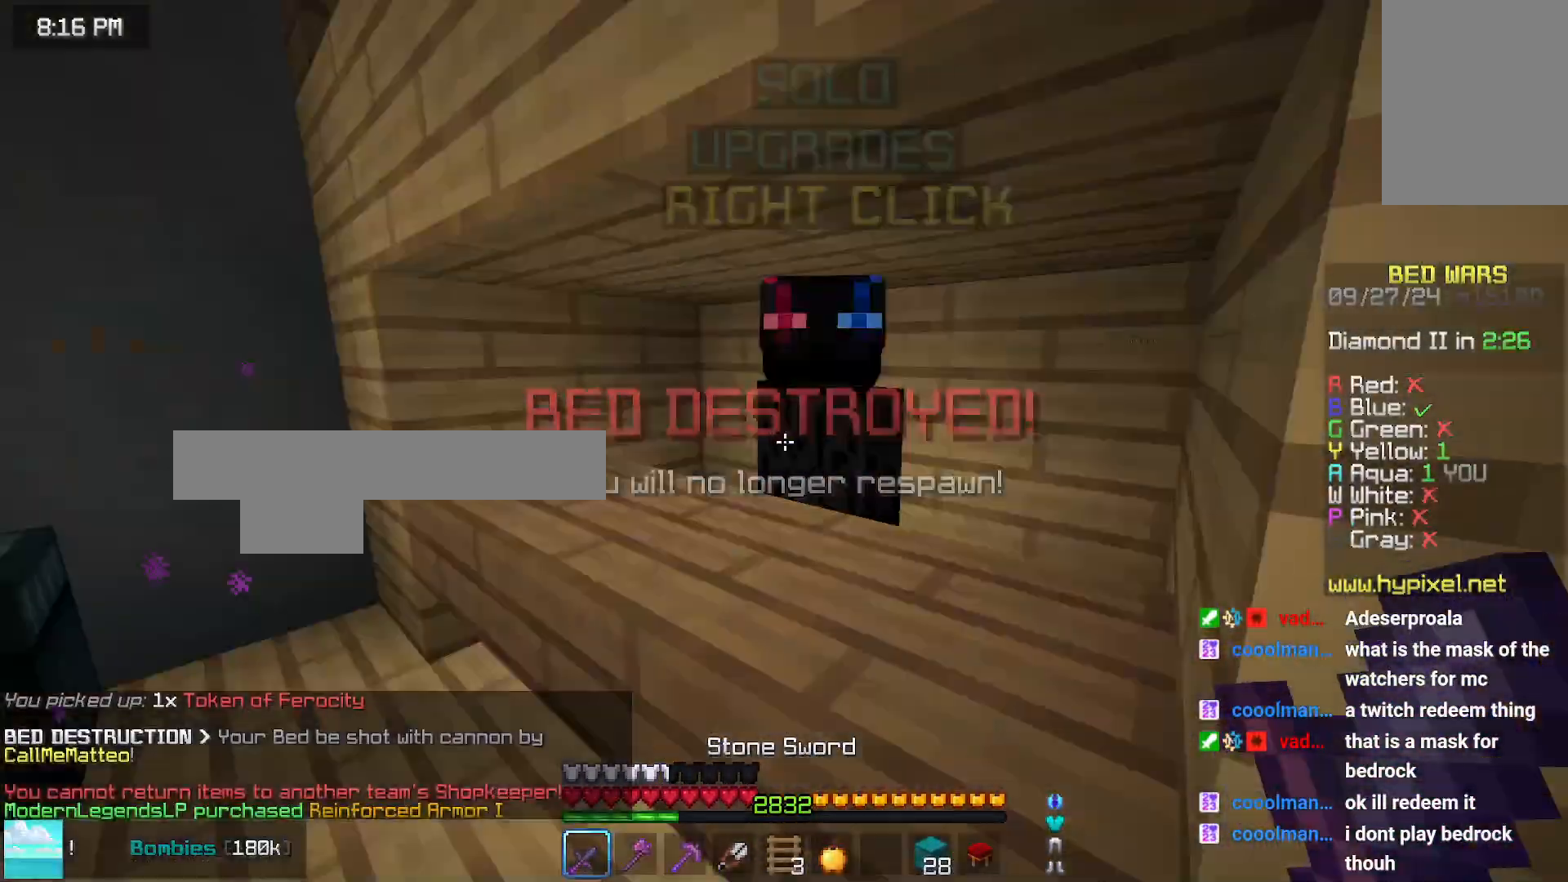
{"keys": ["left"], "mouse": [], "events": [[66, "left", "down"]]}
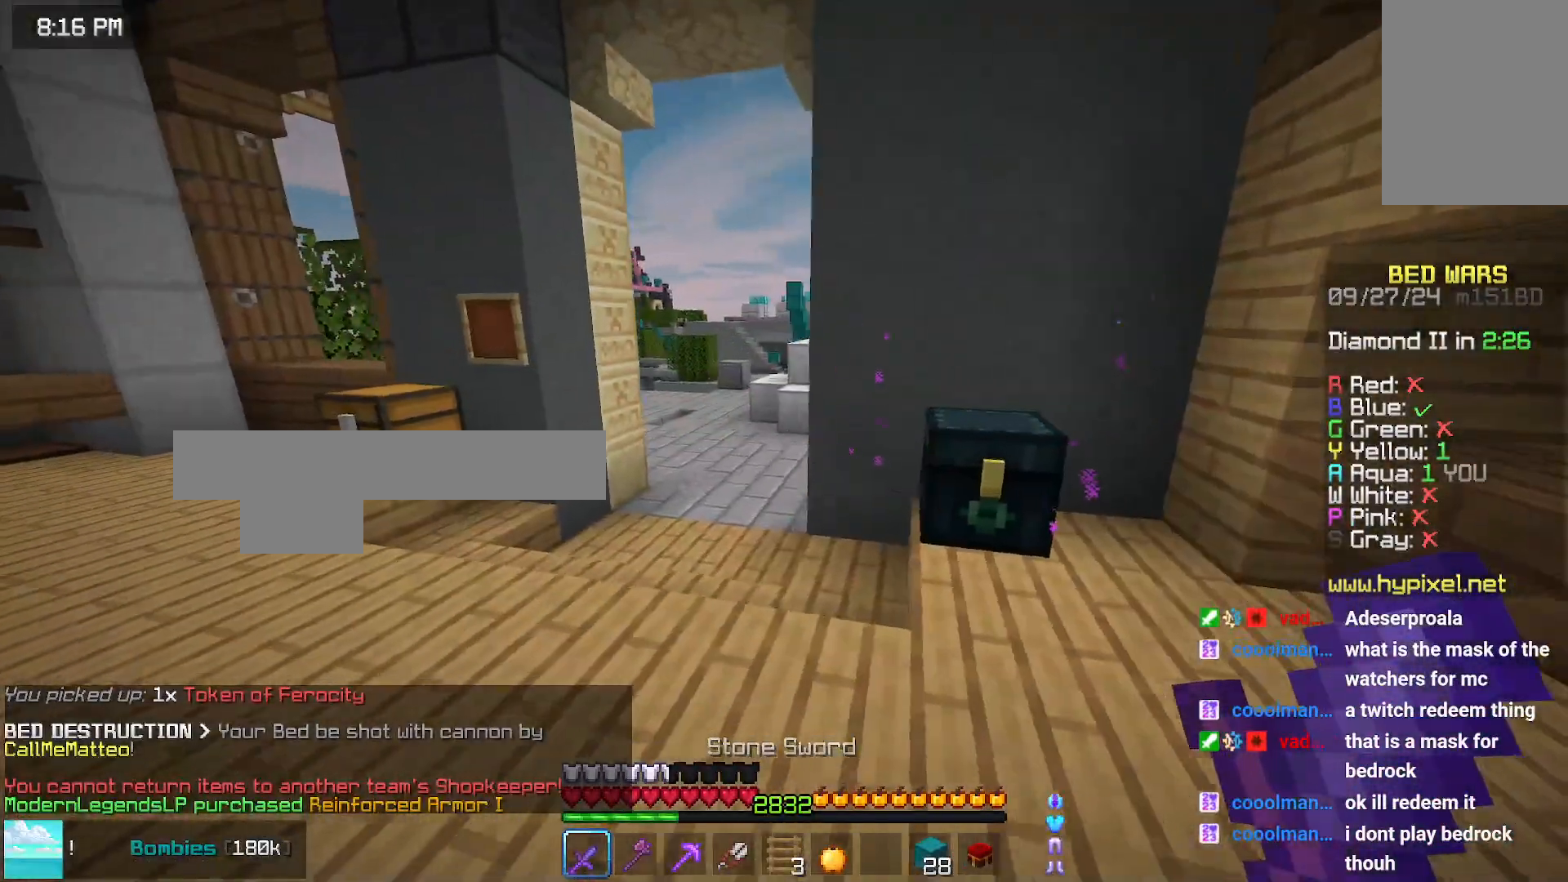
{"keys": [], "mouse": [], "events": [[333, "left", "up"]]}
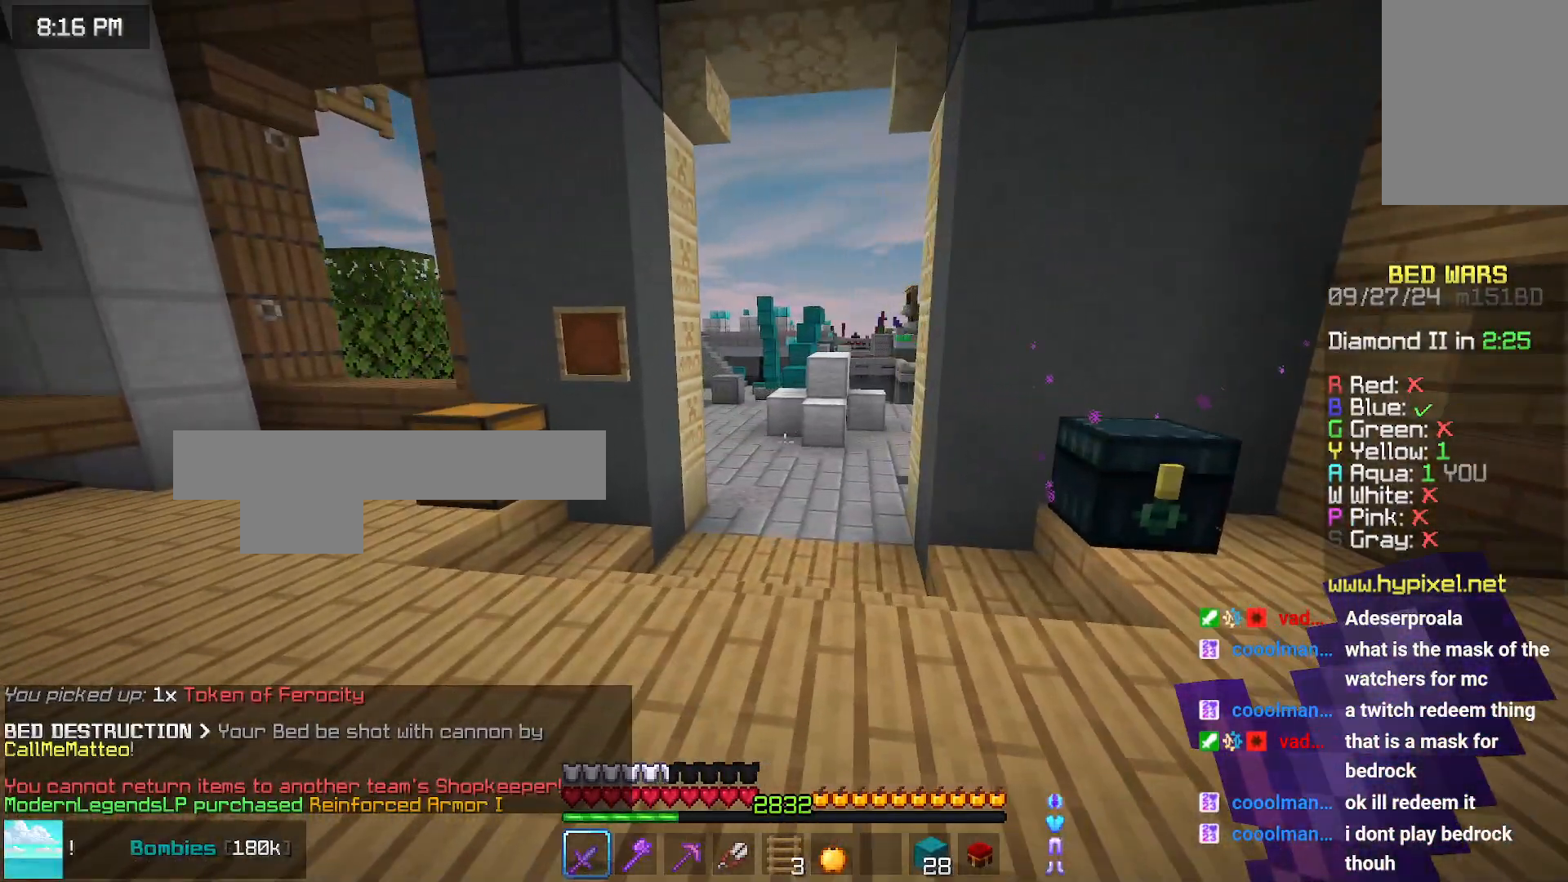
{"keys": ["up"], "mouse": [], "events": [[466, "up", "down"]]}
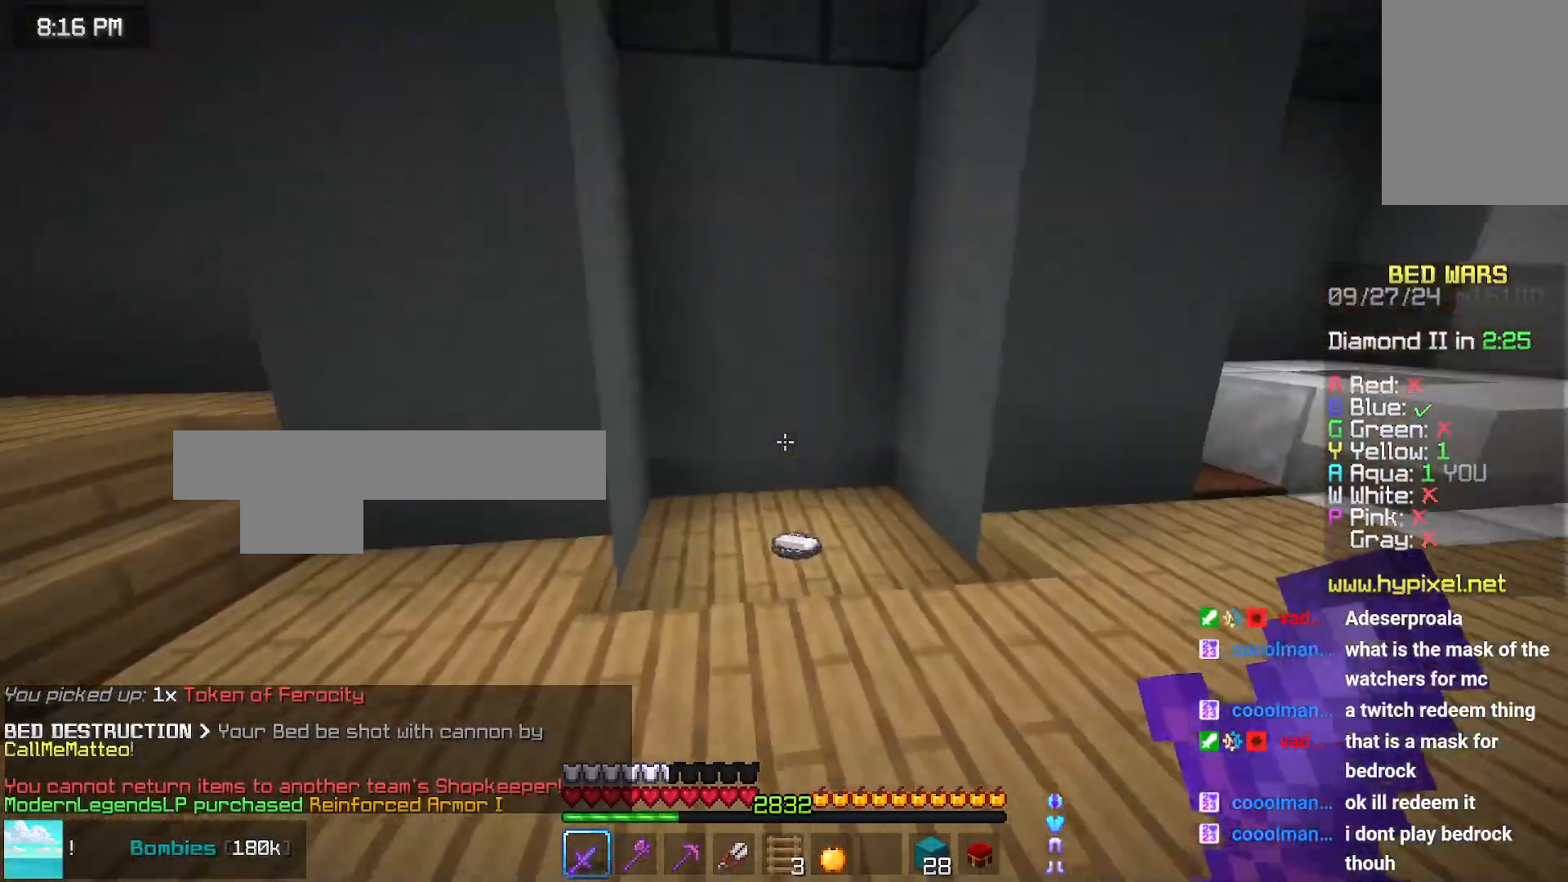
{"keys": ["up"], "mouse": [], "events": []}
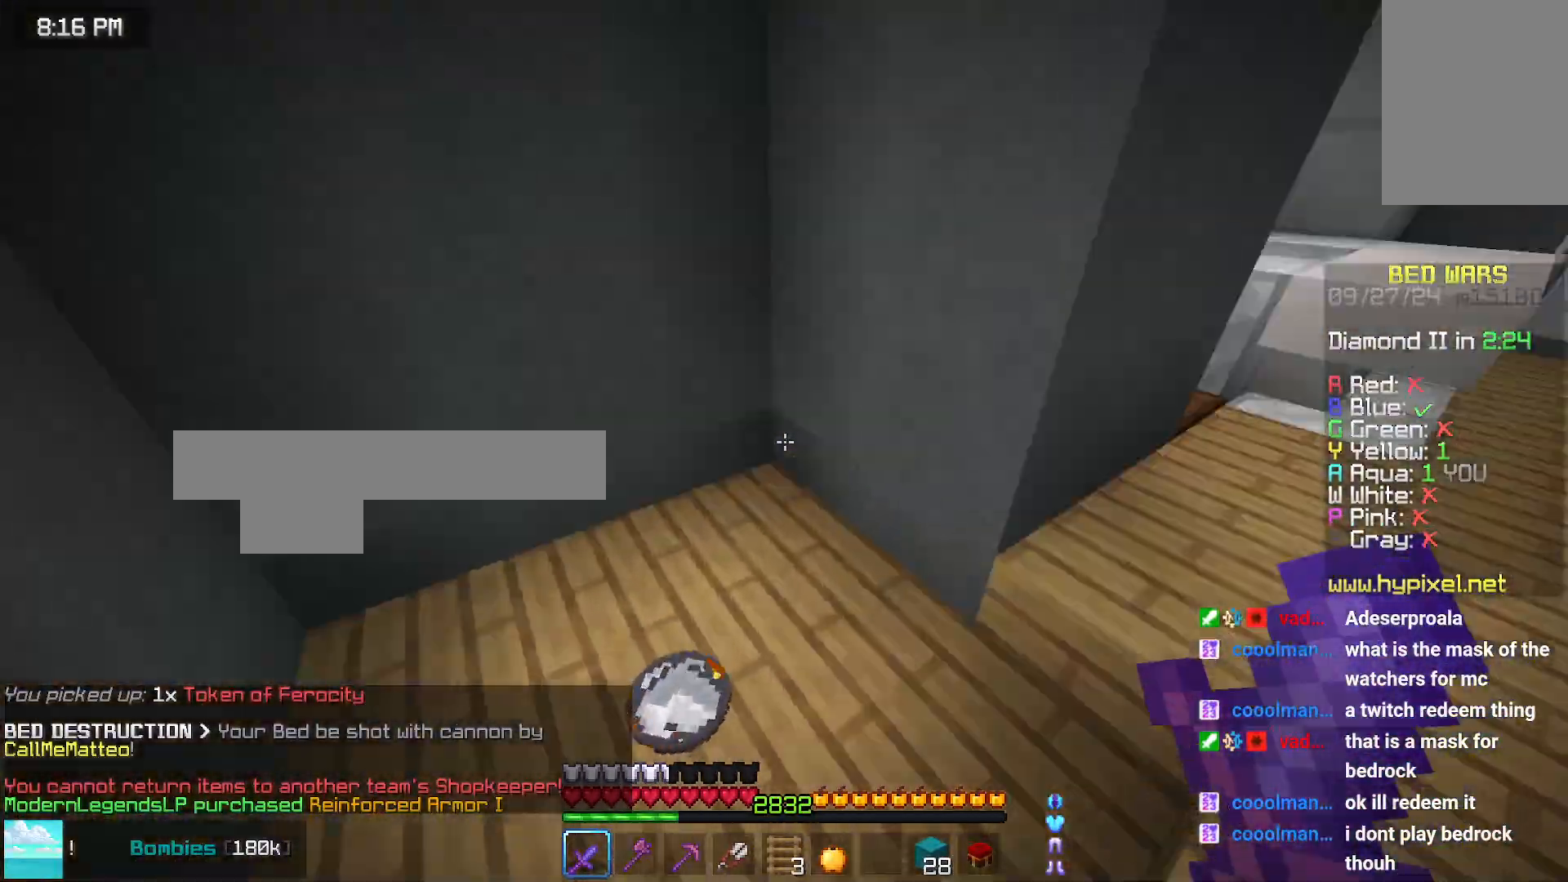
{"keys": ["up"], "mouse": [], "events": []}
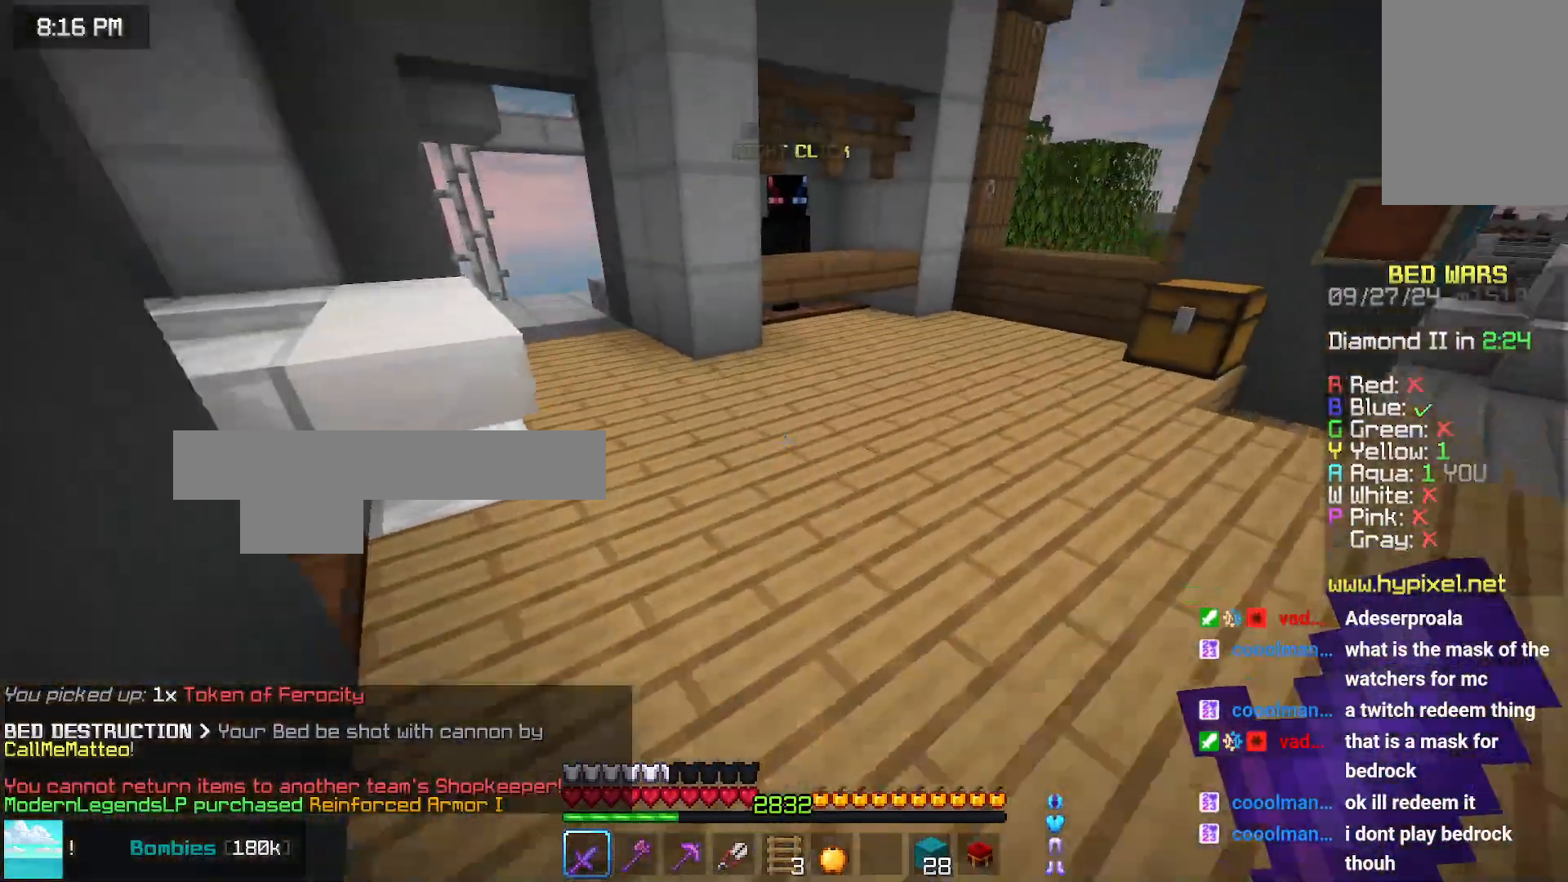
{"keys": [], "mouse": [], "events": [[133, "space", "down"], [300, "space", "up"], [300, "up", "up"]]}
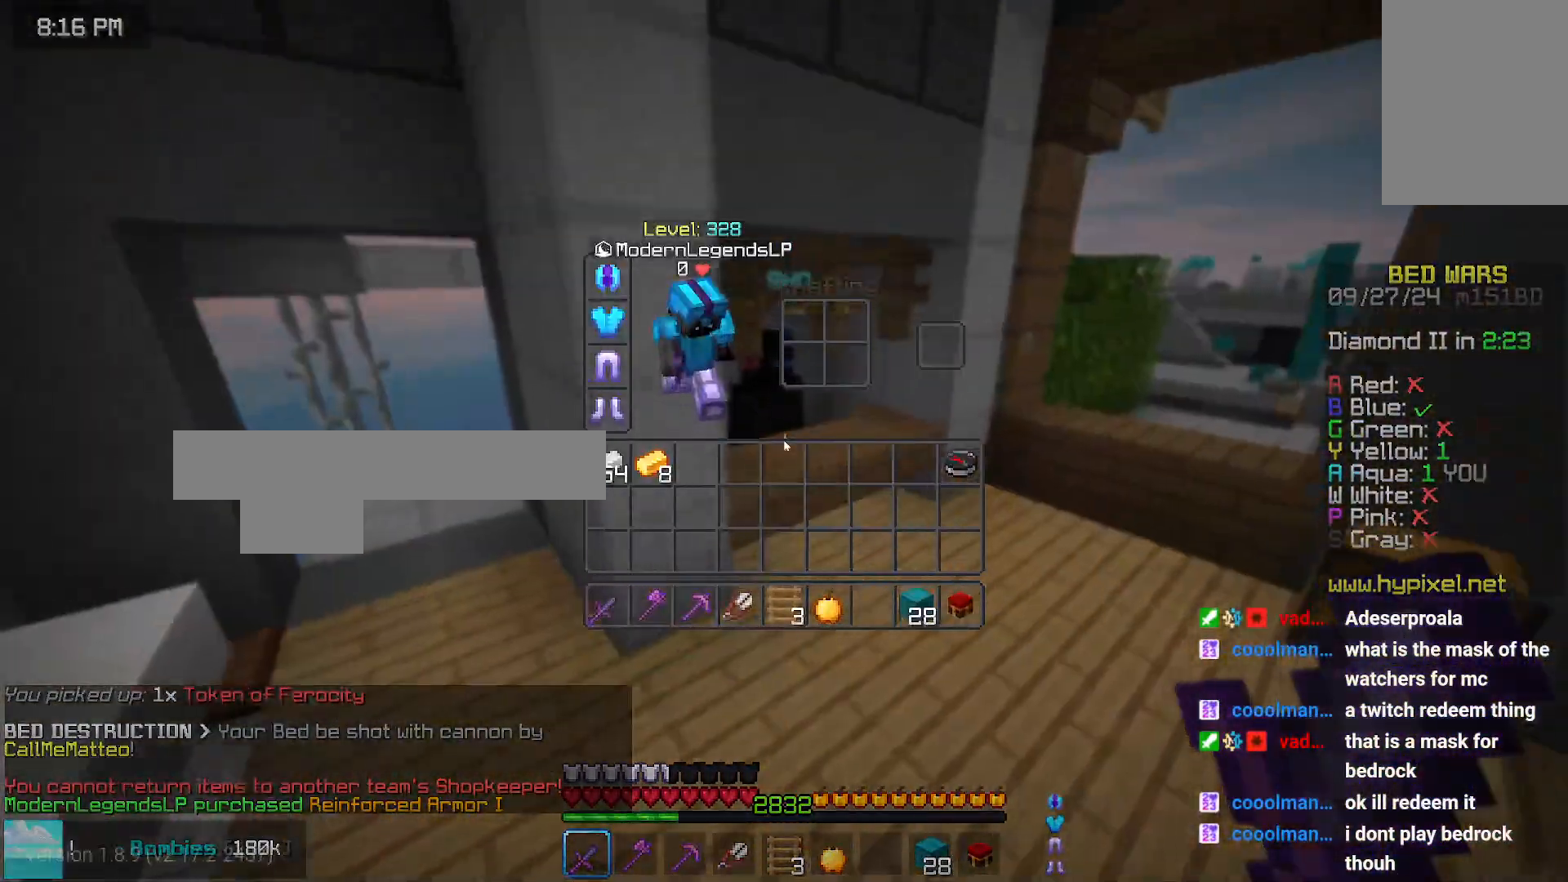
{"keys": ["right", "up"], "mouse": [], "events": [[250, "up", "down"], [466, "right", "down"]]}
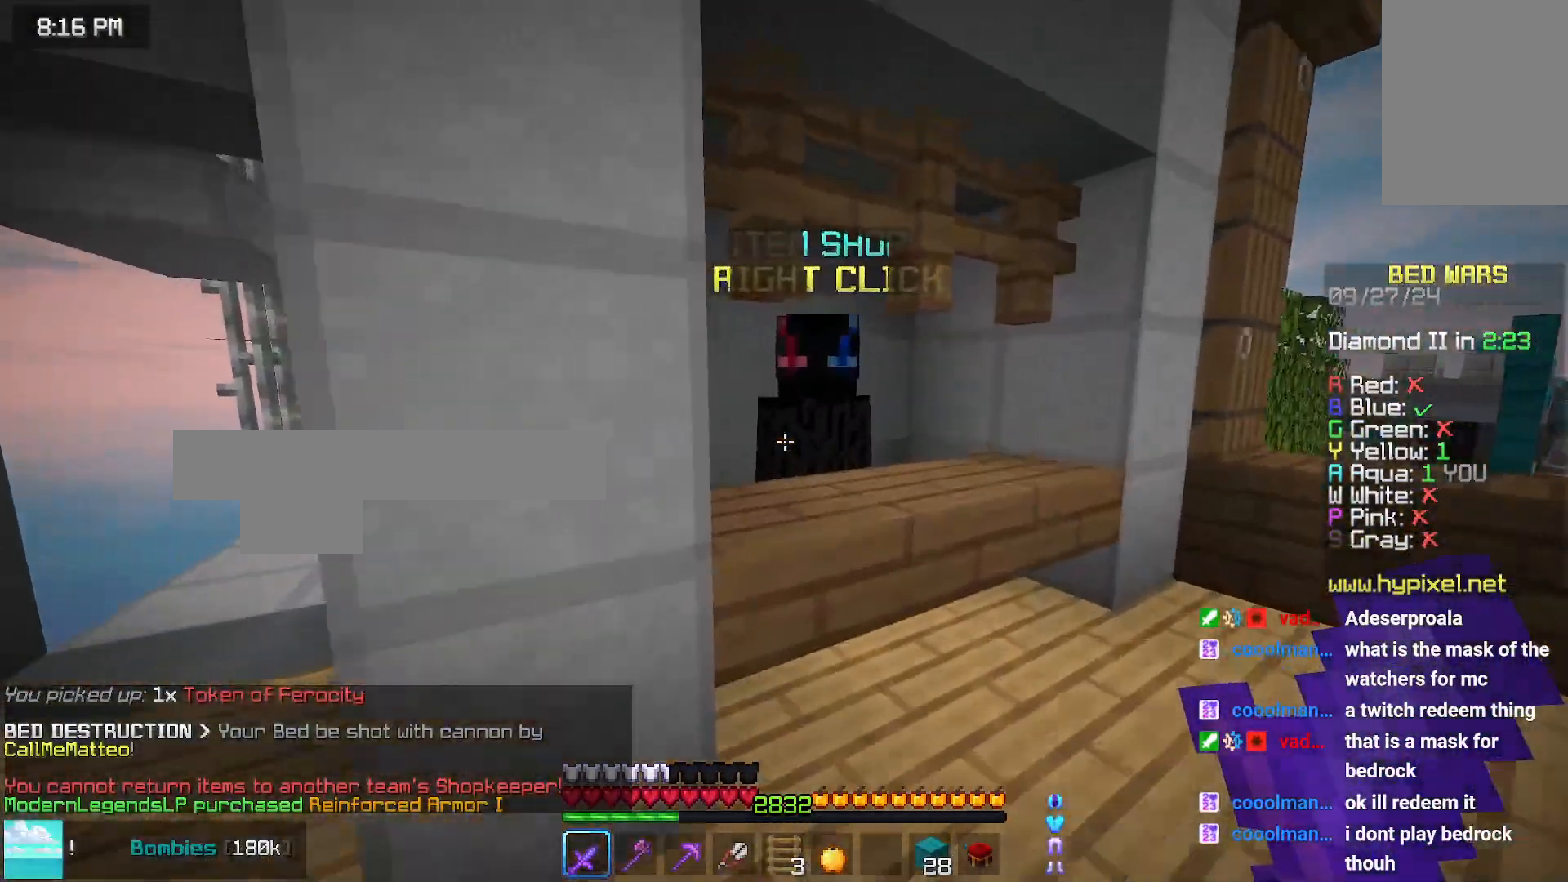
{"keys": [], "mouse": [], "events": [[216, "mouse_right", "down"], [216, "right", "up"], [266, "up", "up"], [316, "mouse_right", "up"]]}
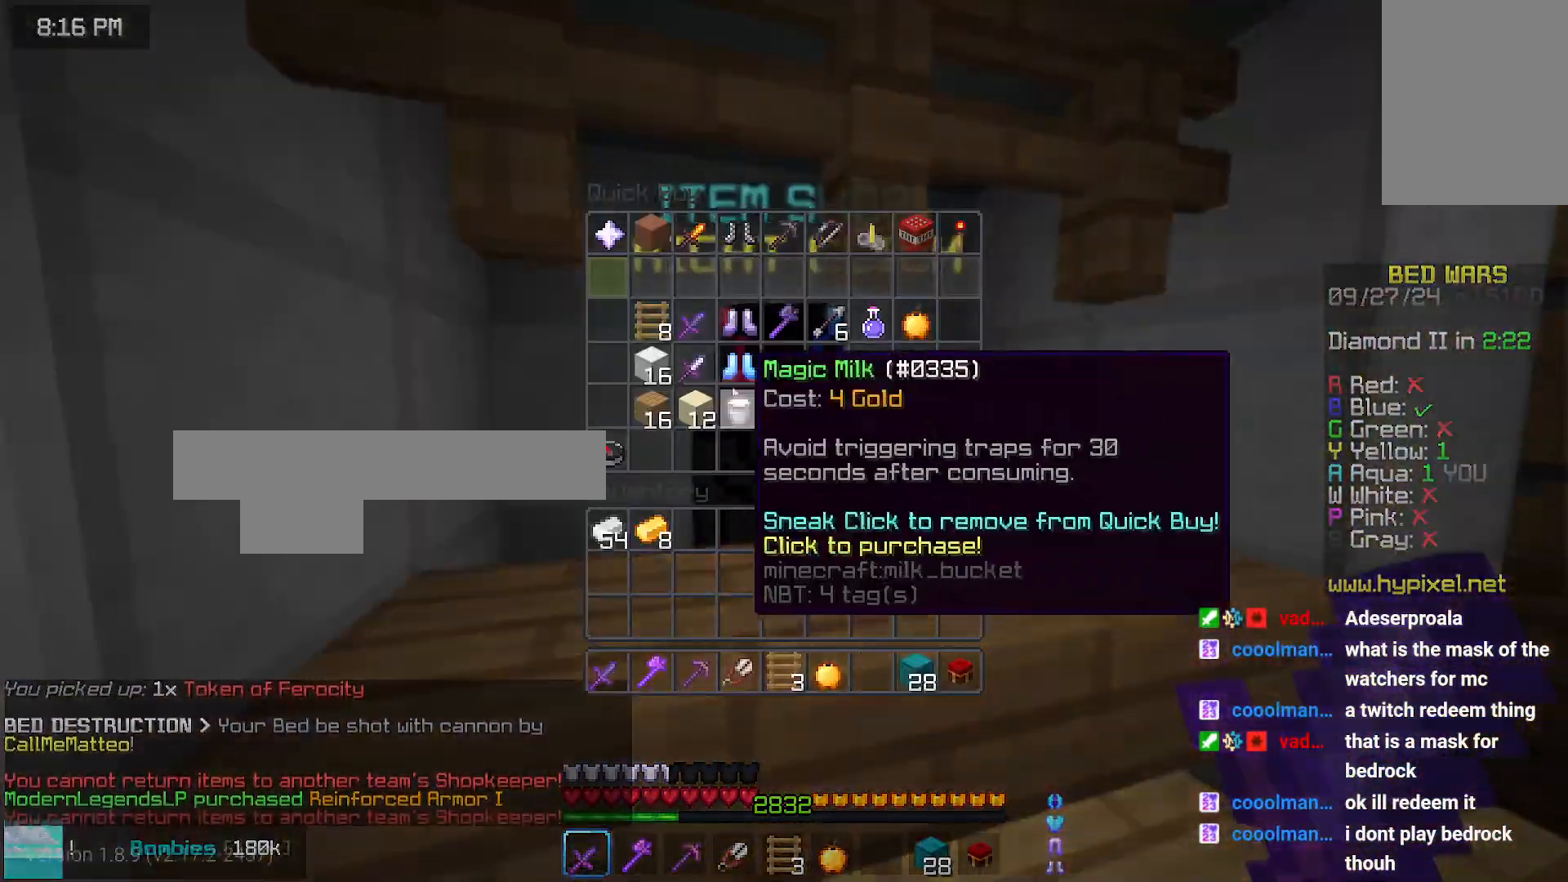
{"keys": [], "mouse": [], "events": []}
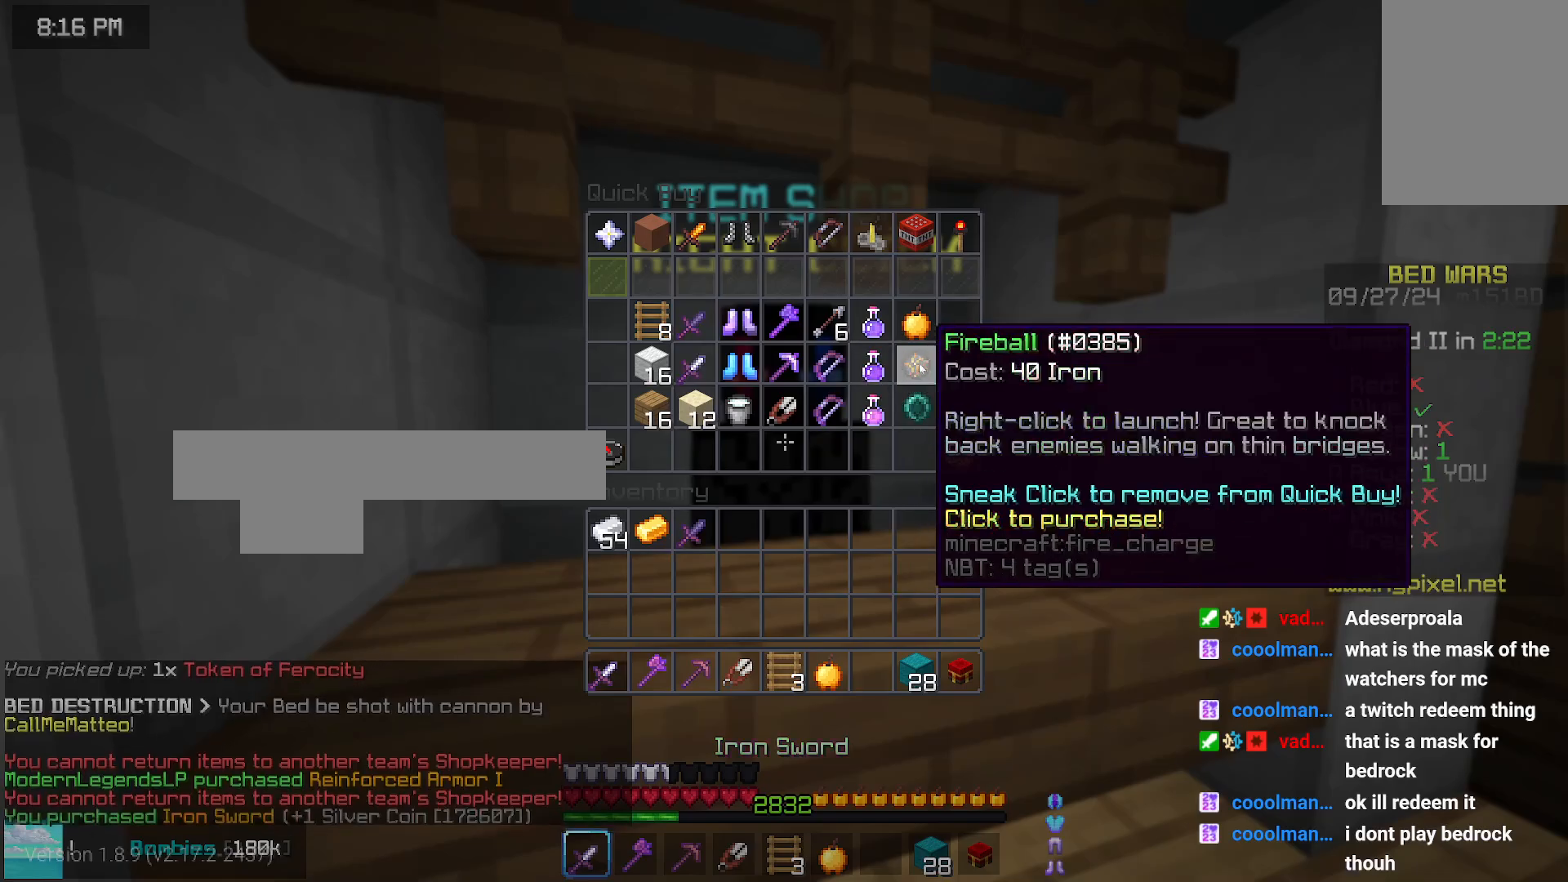
{"keys": [], "mouse": [], "events": []}
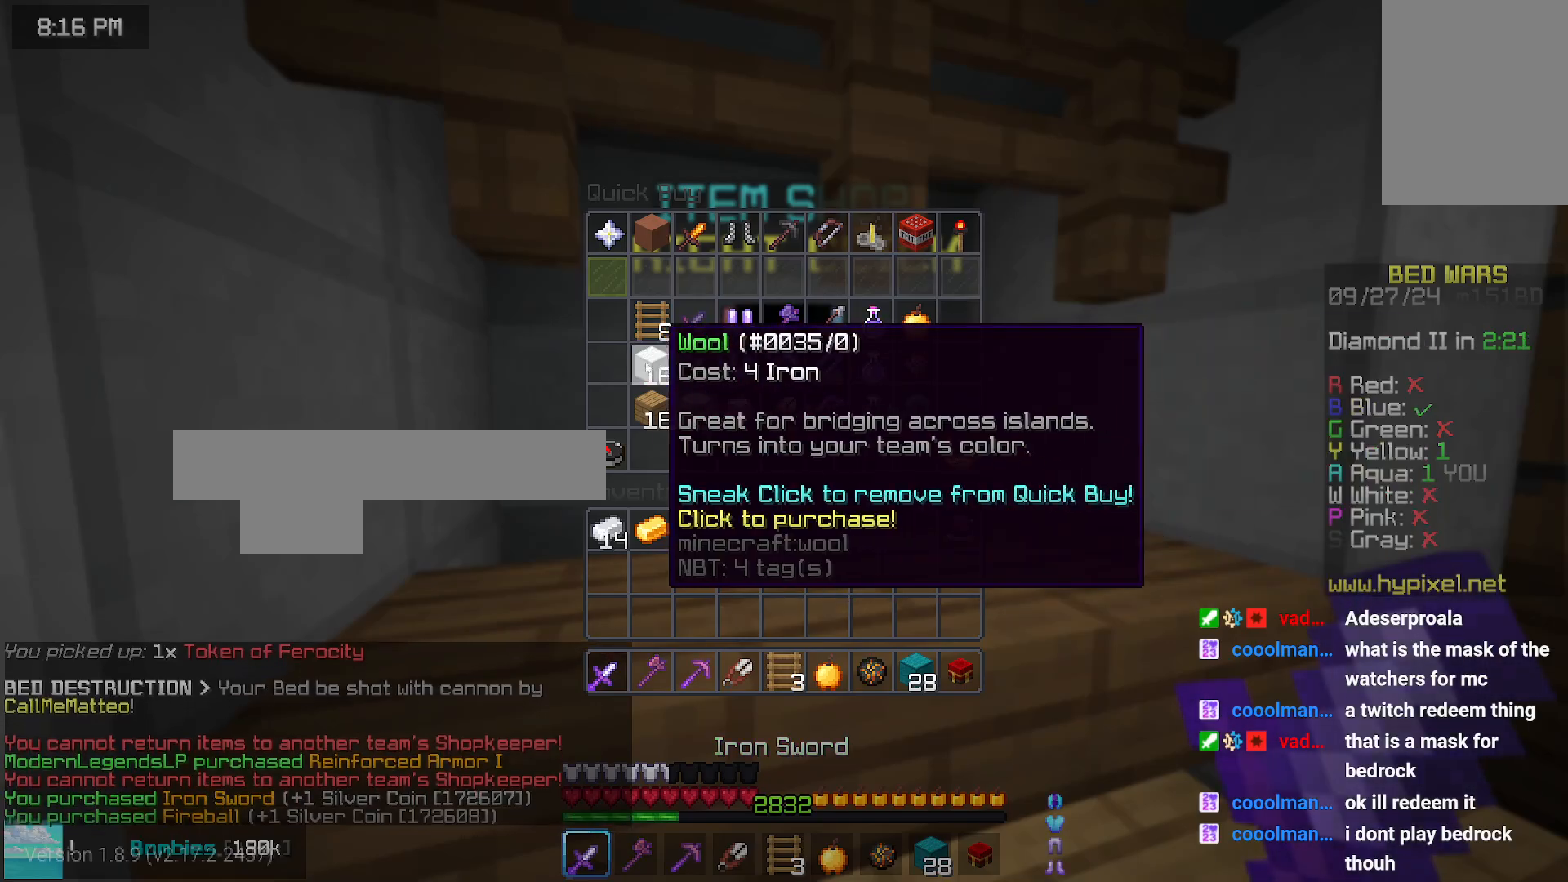
{"keys": [], "mouse": [], "events": []}
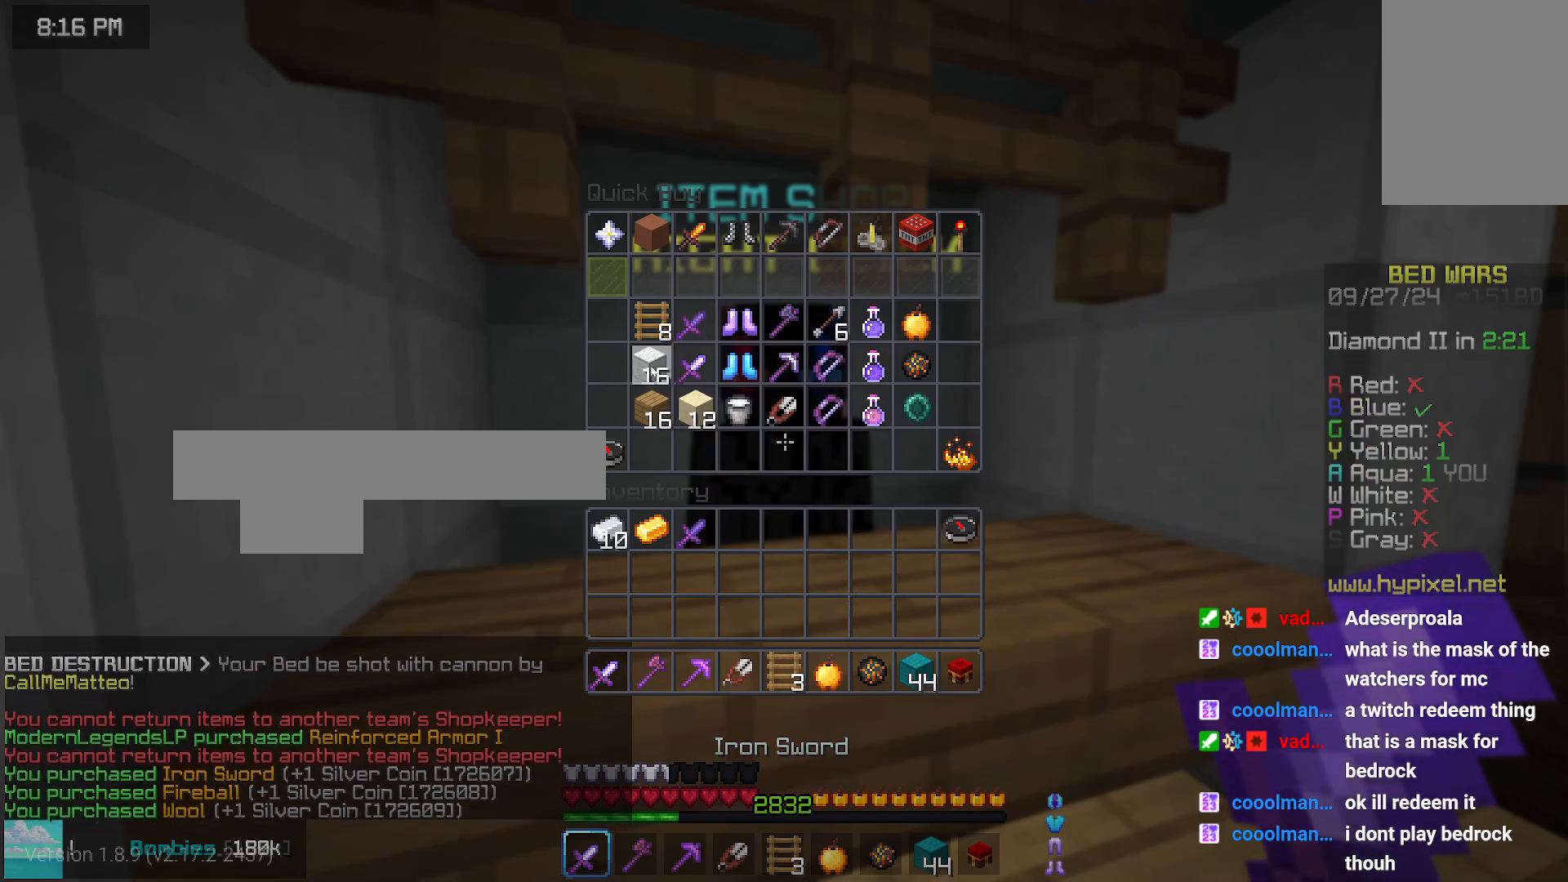
{"keys": [], "mouse": [], "events": []}
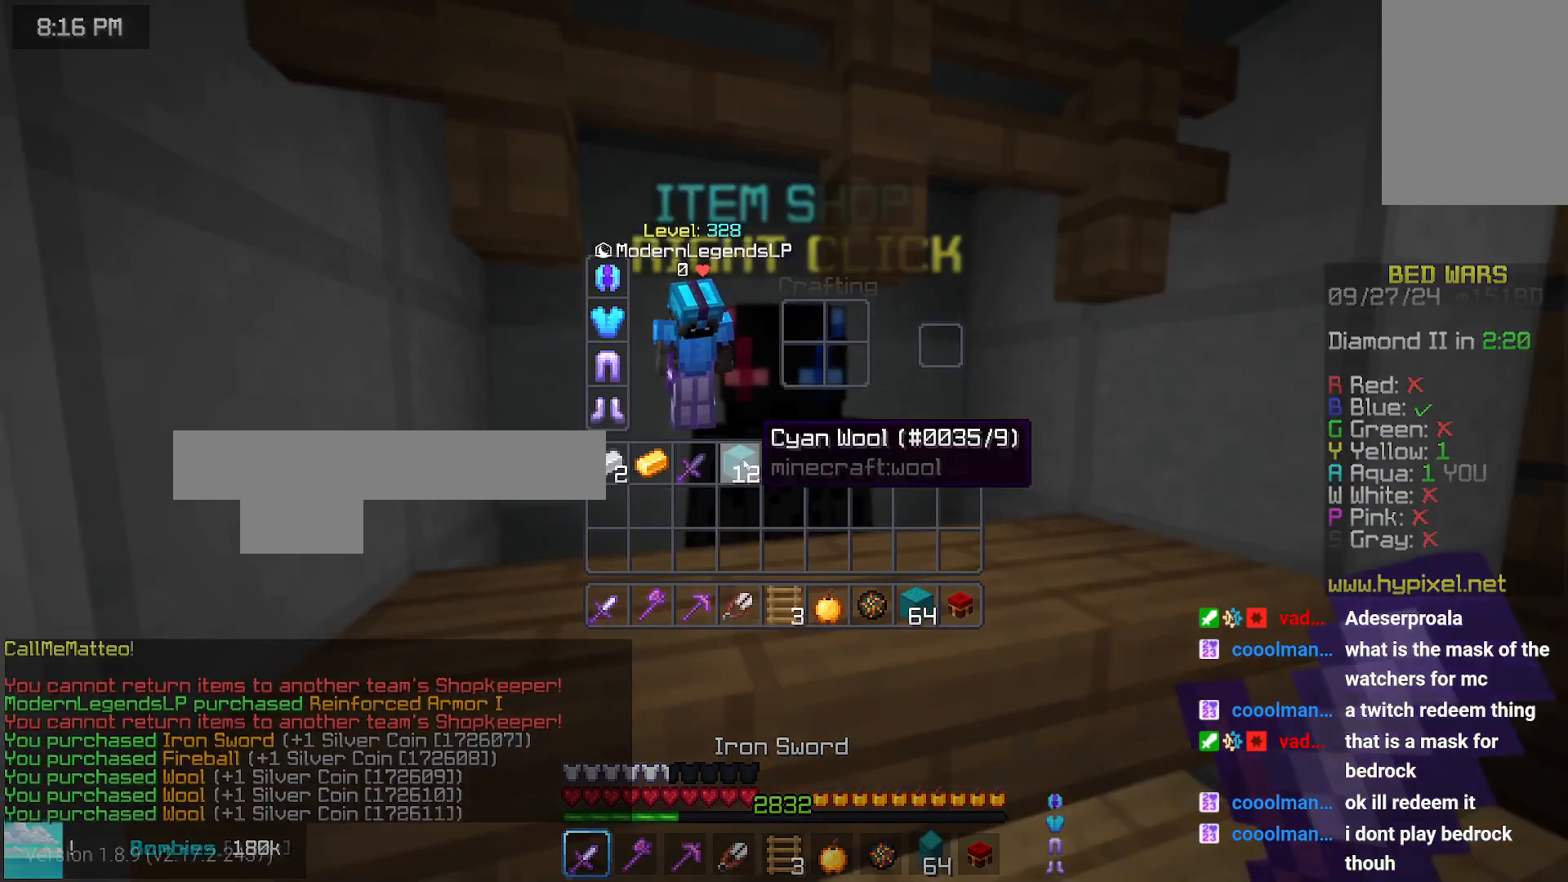
{"keys": [], "mouse": [], "events": []}
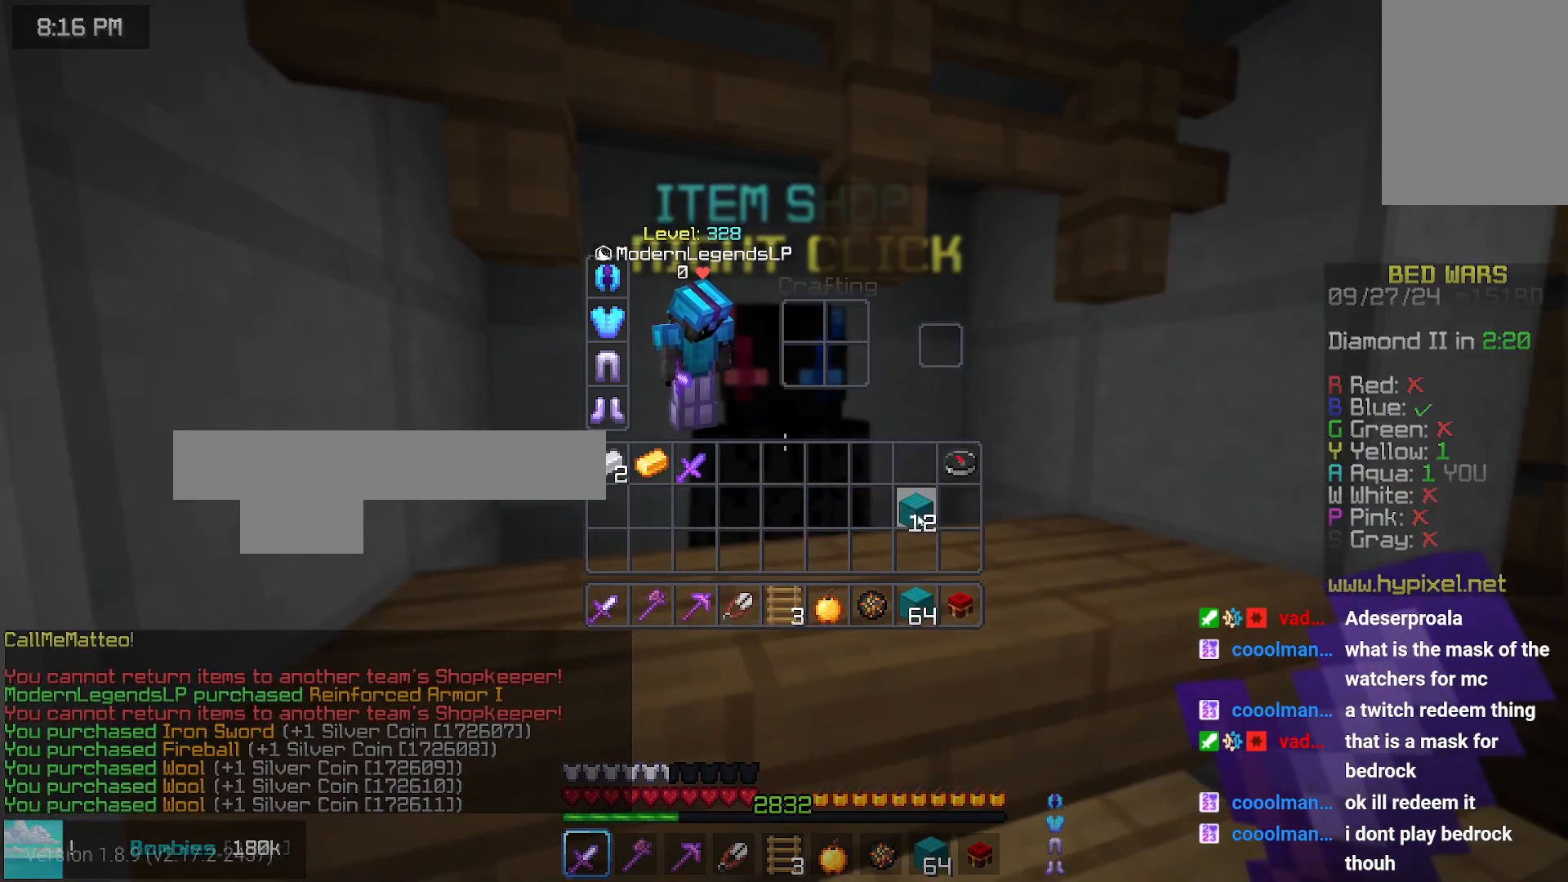
{"keys": ["up"], "mouse": [], "events": [[483, "up", "down"]]}
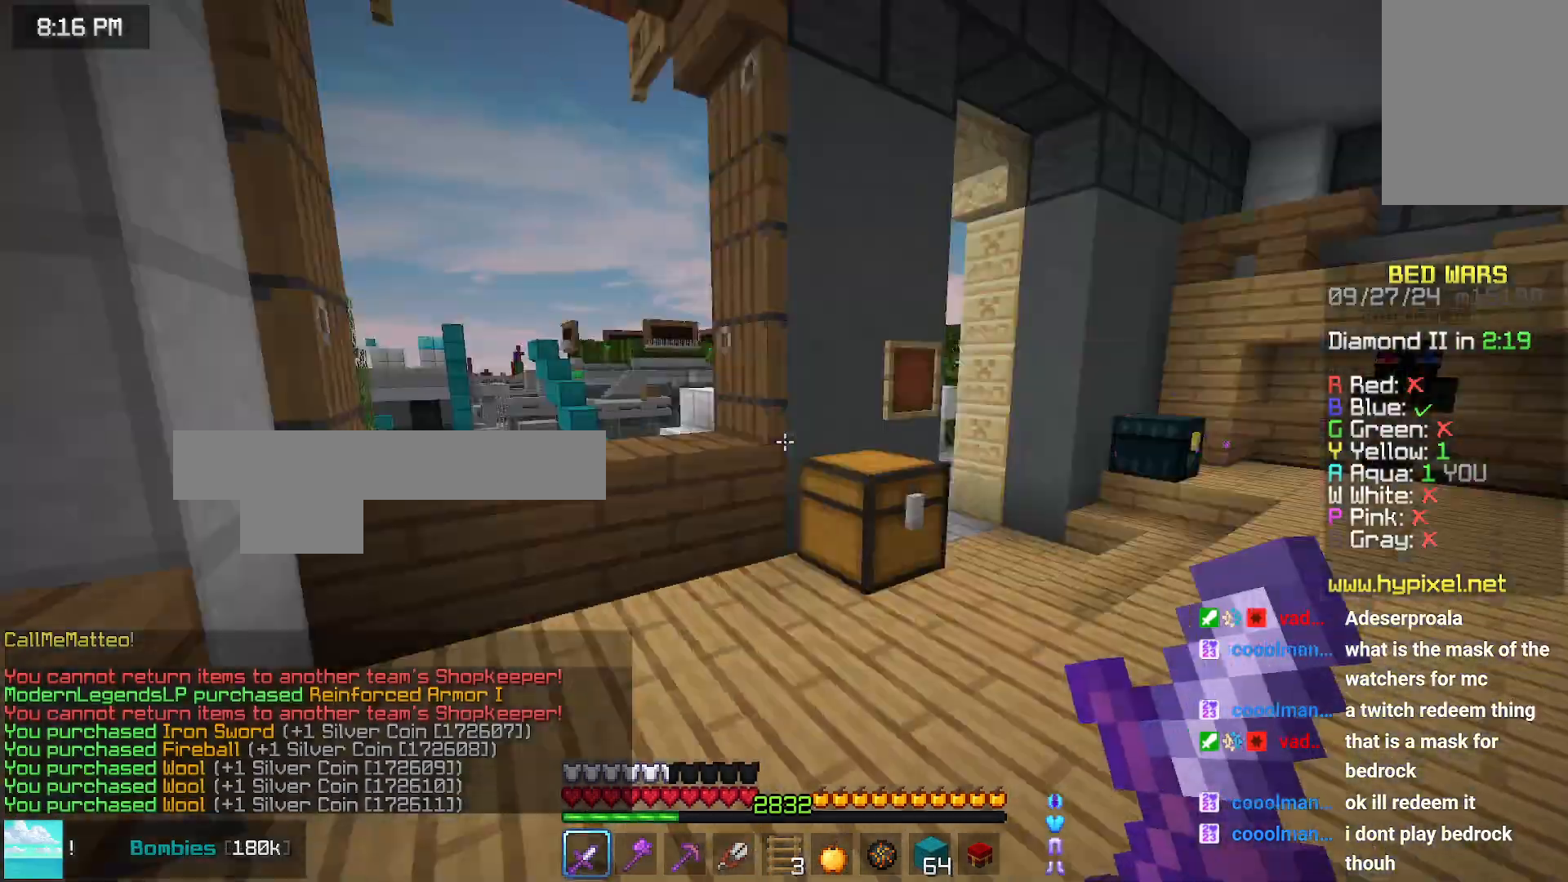
{"keys": ["up"], "mouse": [], "events": [[100, "space", "down"], [416, "space", "up"]]}
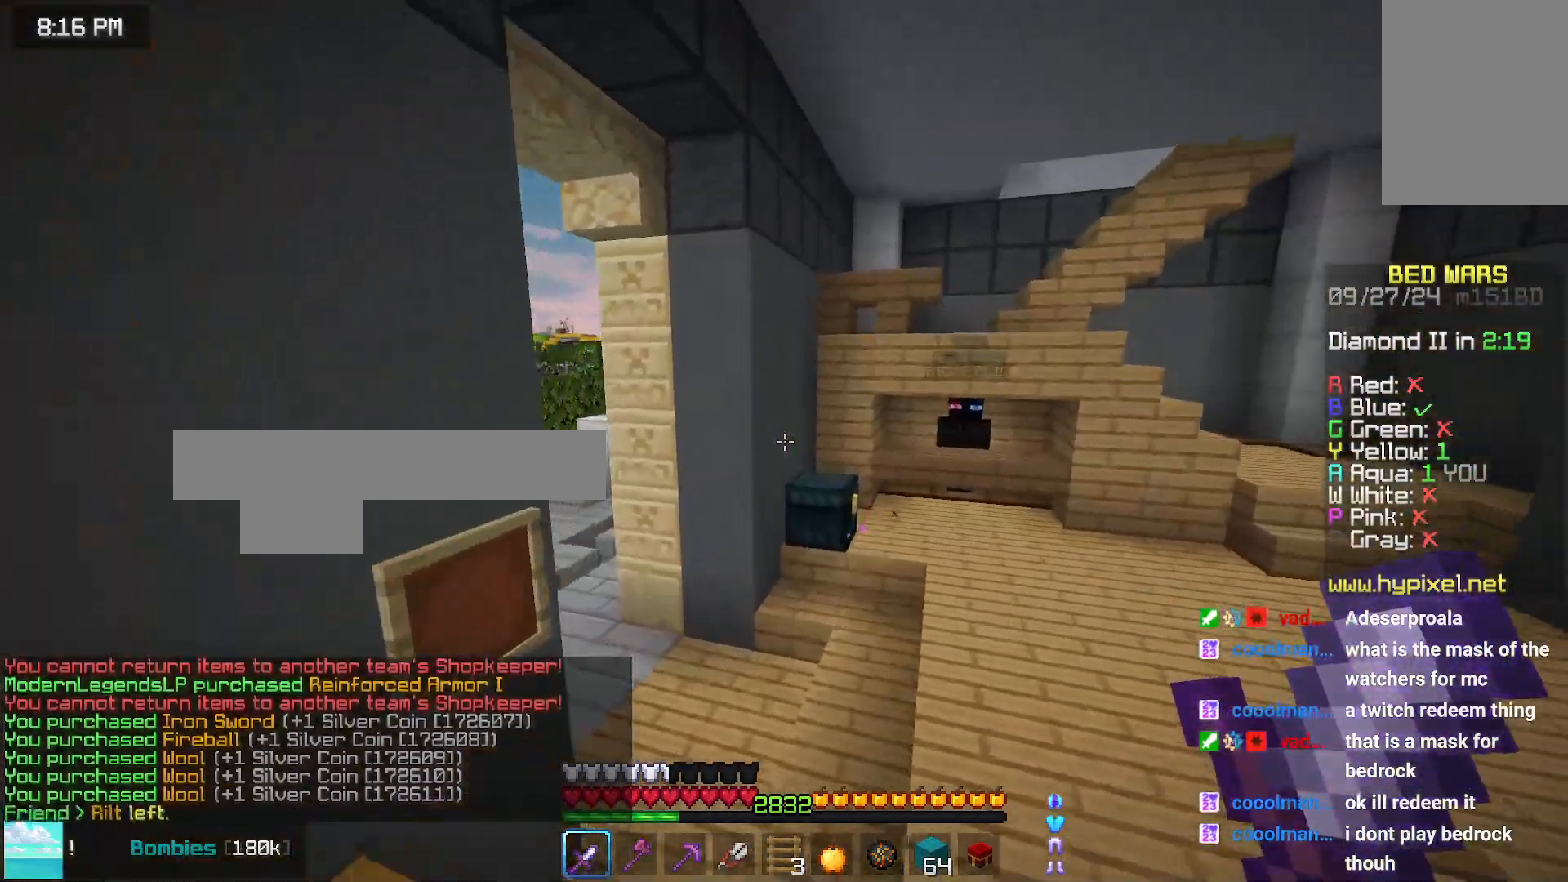
{"keys": ["left", "space"], "mouse": ["right"], "events": [[316, "left", "down"], [366, "up", "up"], [416, "mouse_right", "down"], [466, "space", "down"]]}
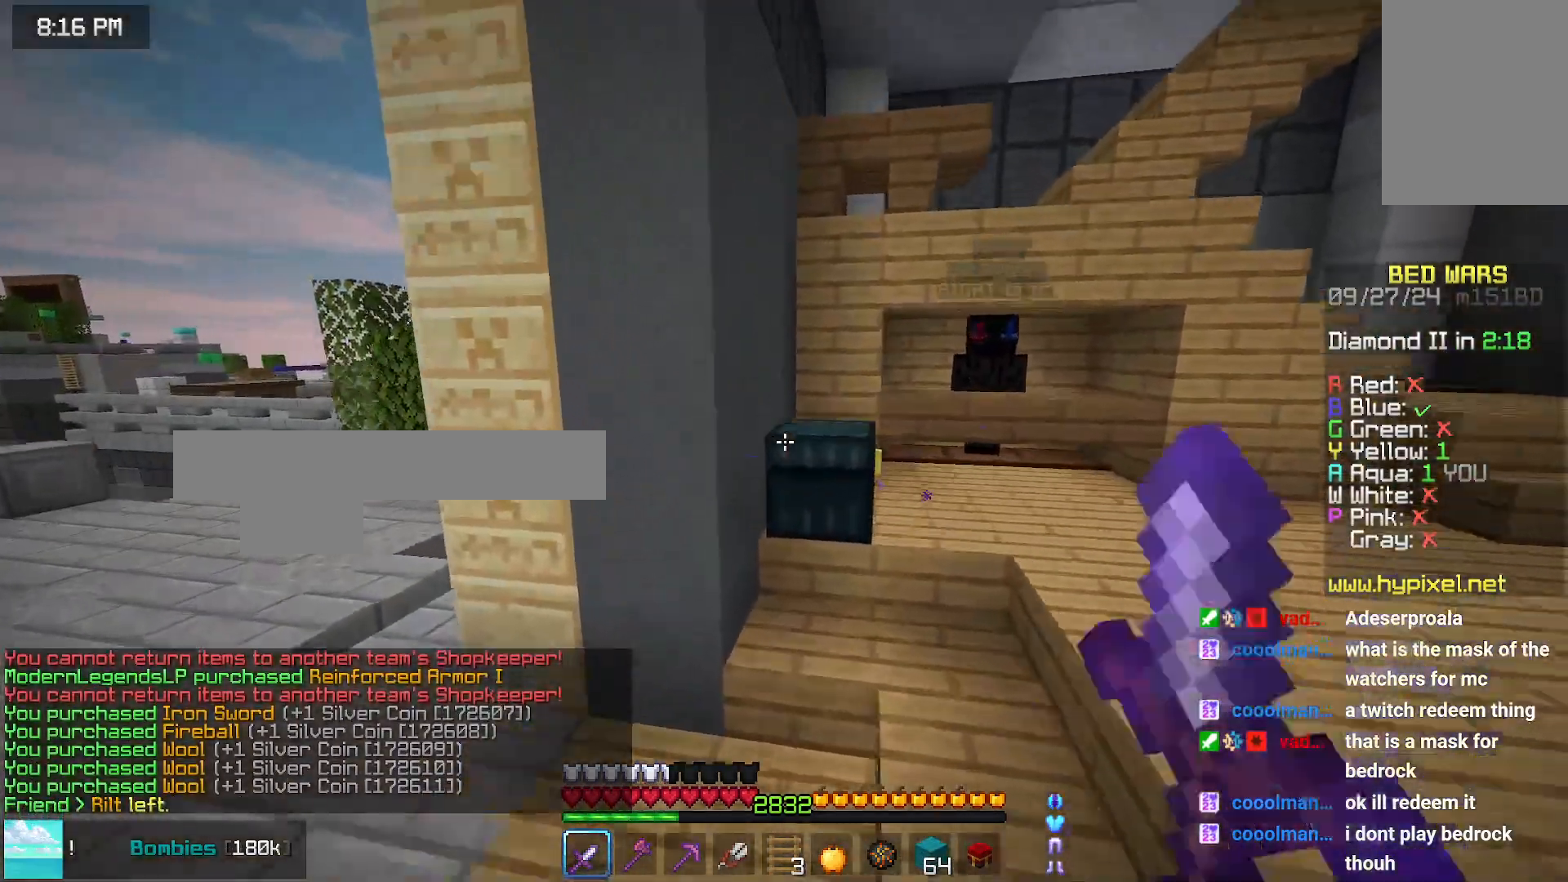
{"keys": [], "mouse": [], "events": [[33, "mouse_right", "up"], [133, "left", "up"], [133, "space", "up"]]}
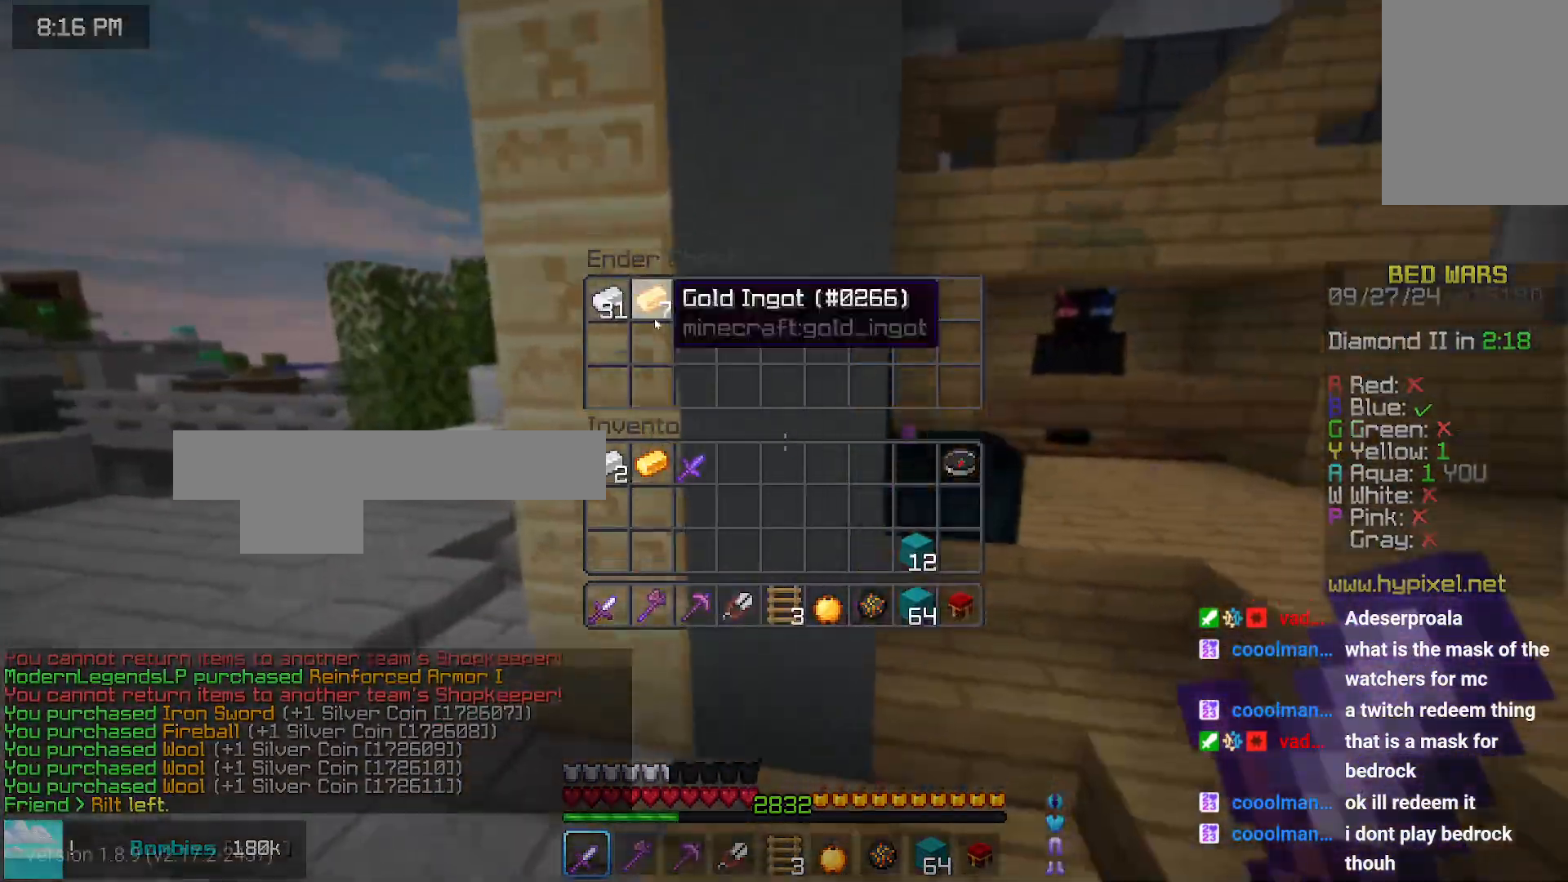
{"keys": ["left", "up"], "mouse": [], "events": [[416, "left", "down"], [416, "up", "down"]]}